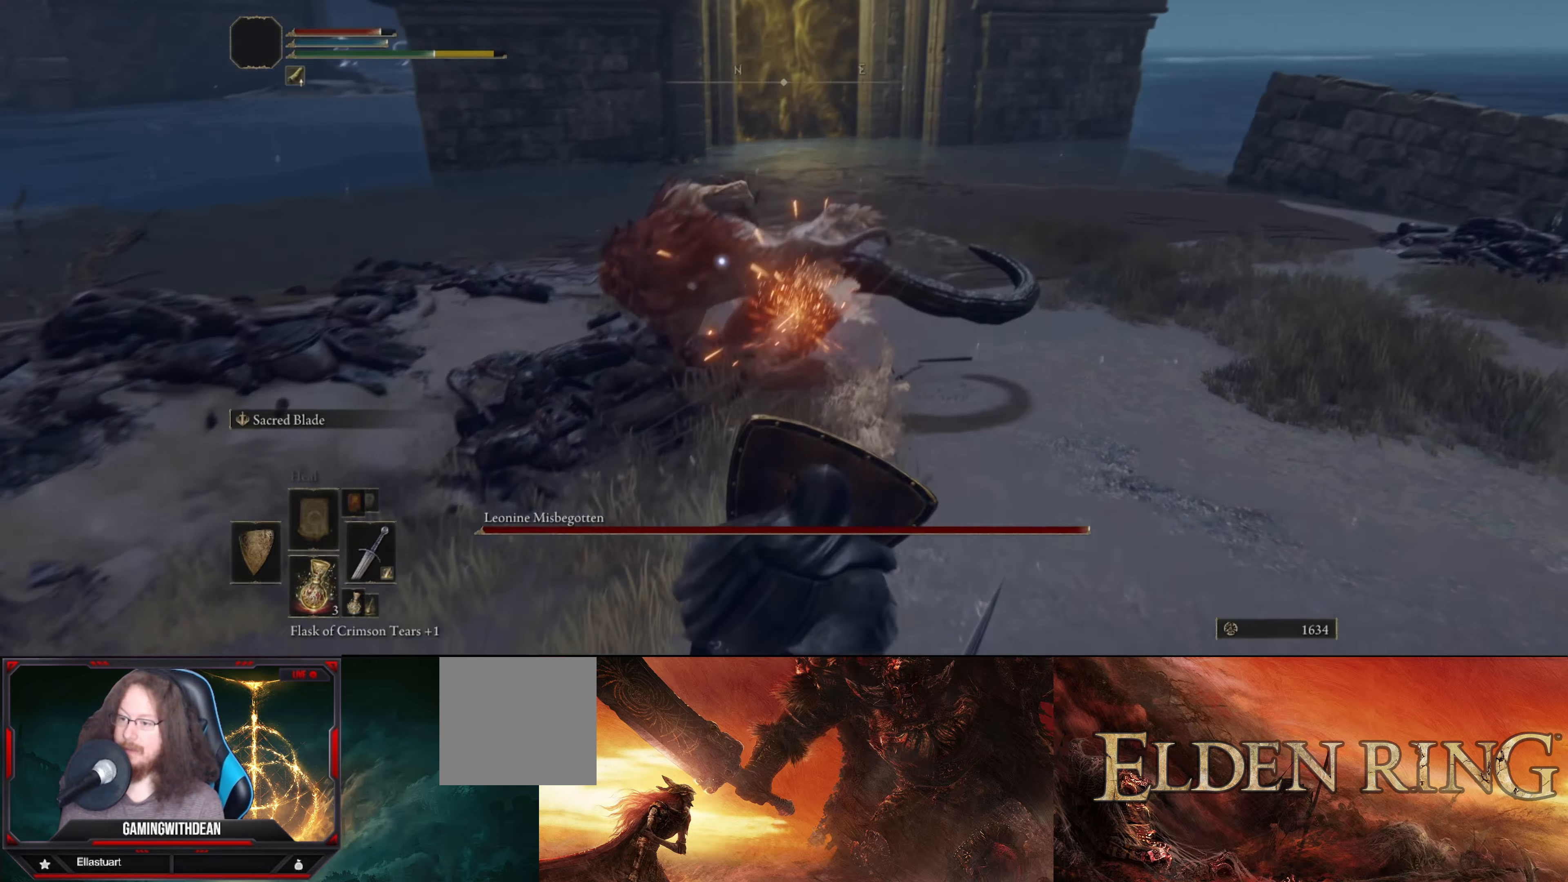
Gameplay with a controller (Xbox layout); each line is a JSON object with the inputs held at the frame after it. "events" lists button and stick changes between this image and that frame as [ms after this image, input, new state], when the widget could be followed in between. Not read: L3 R3.
{"buttons": ["L1"], "left_stick": "down-right", "right_stick": "center", "events": []}
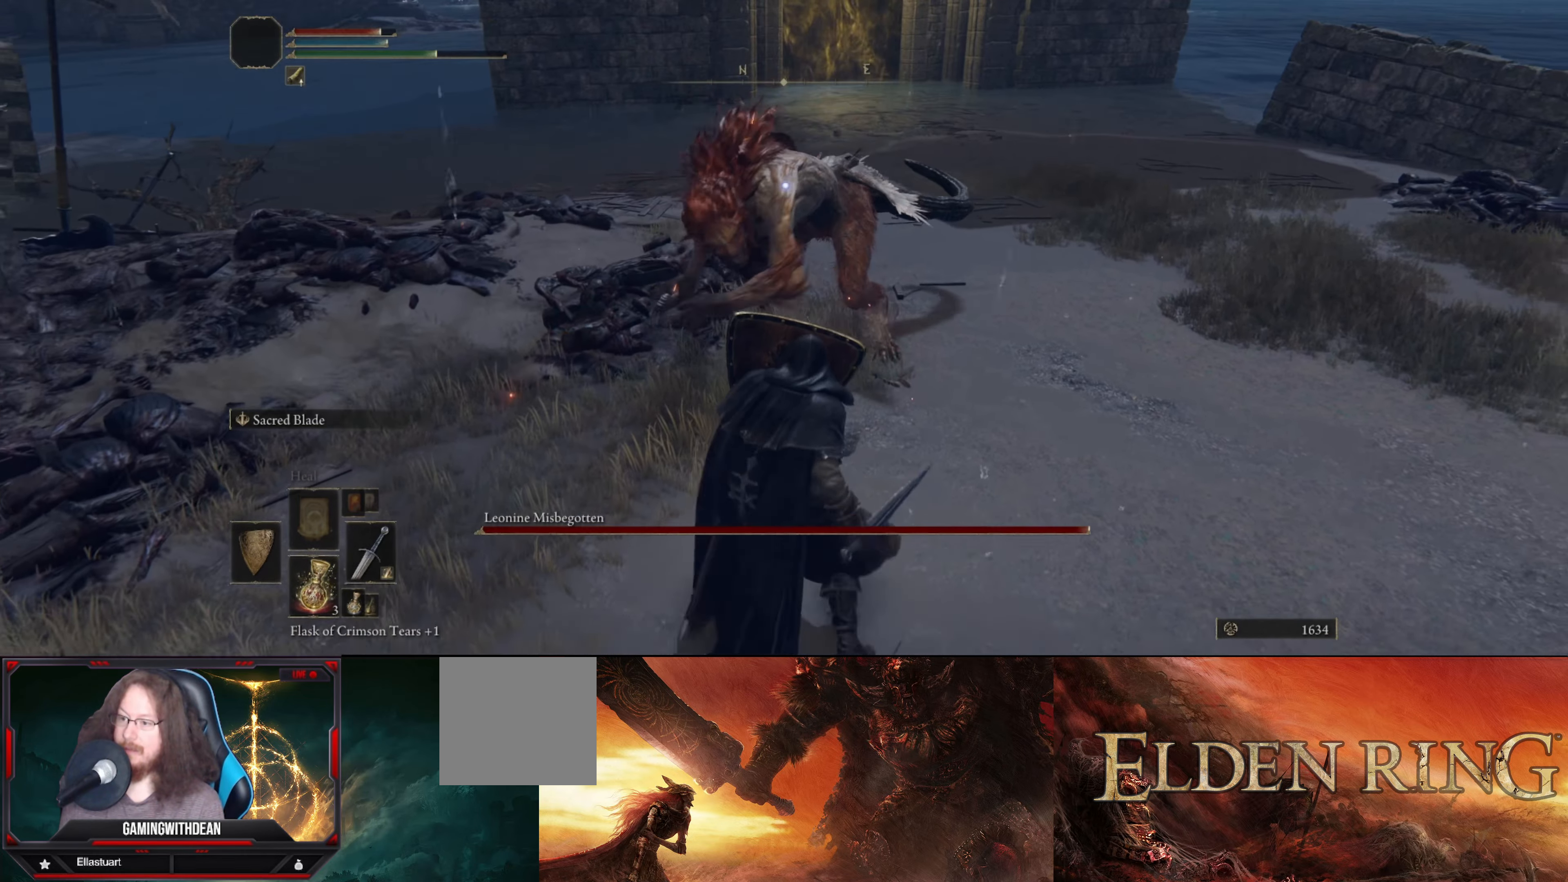
{"buttons": [], "left_stick": "down-right", "right_stick": "center", "events": [[467, "L1", "up"]]}
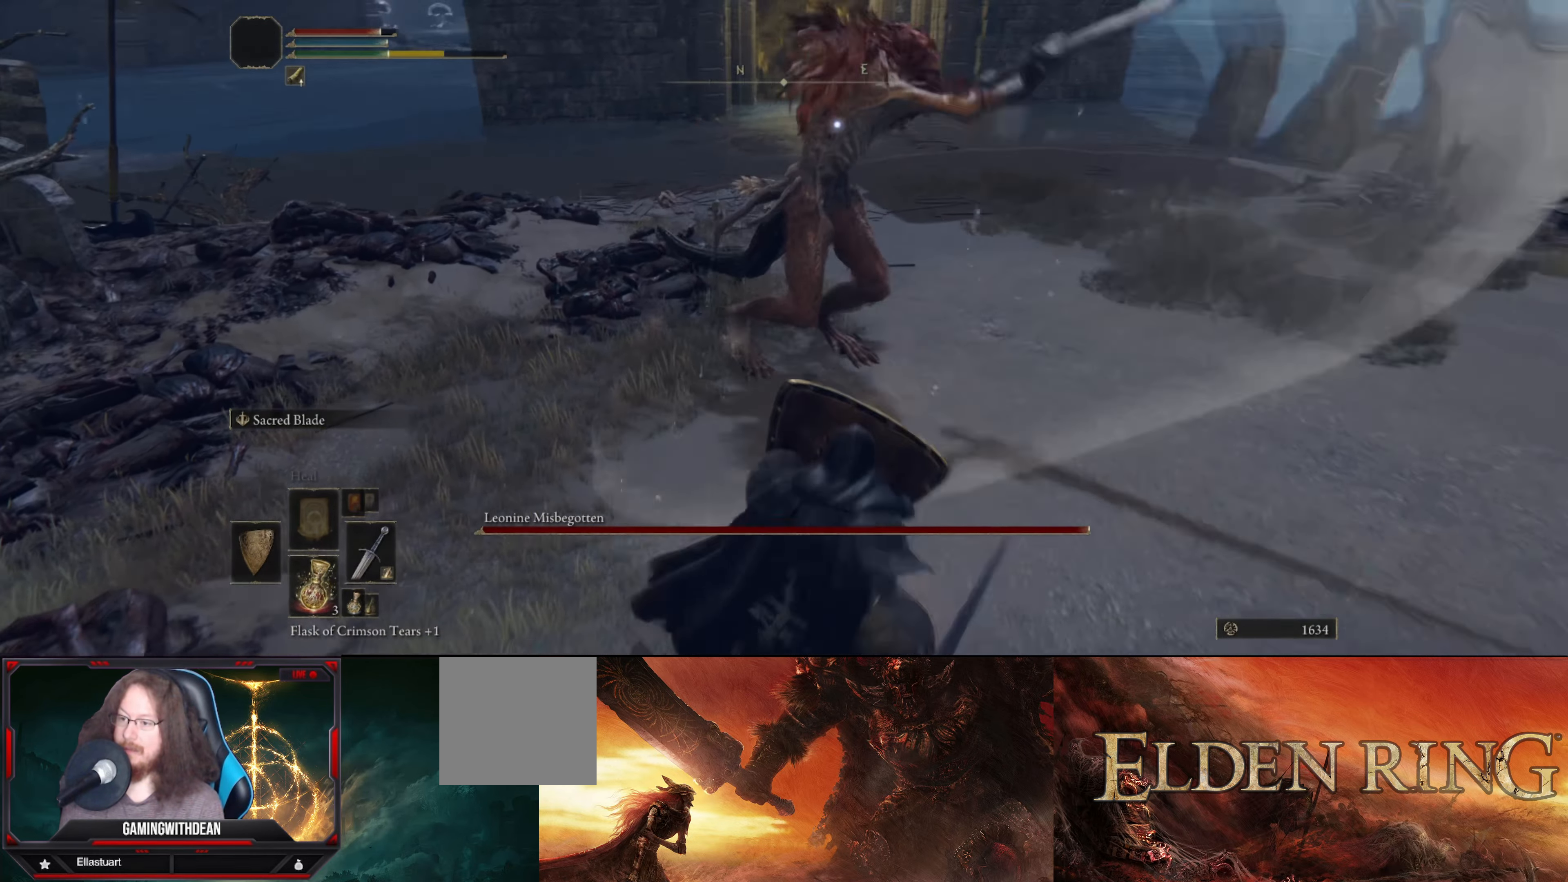
{"buttons": ["L1"], "left_stick": "down-right", "right_stick": "center", "events": [[100, "L1", "down"]]}
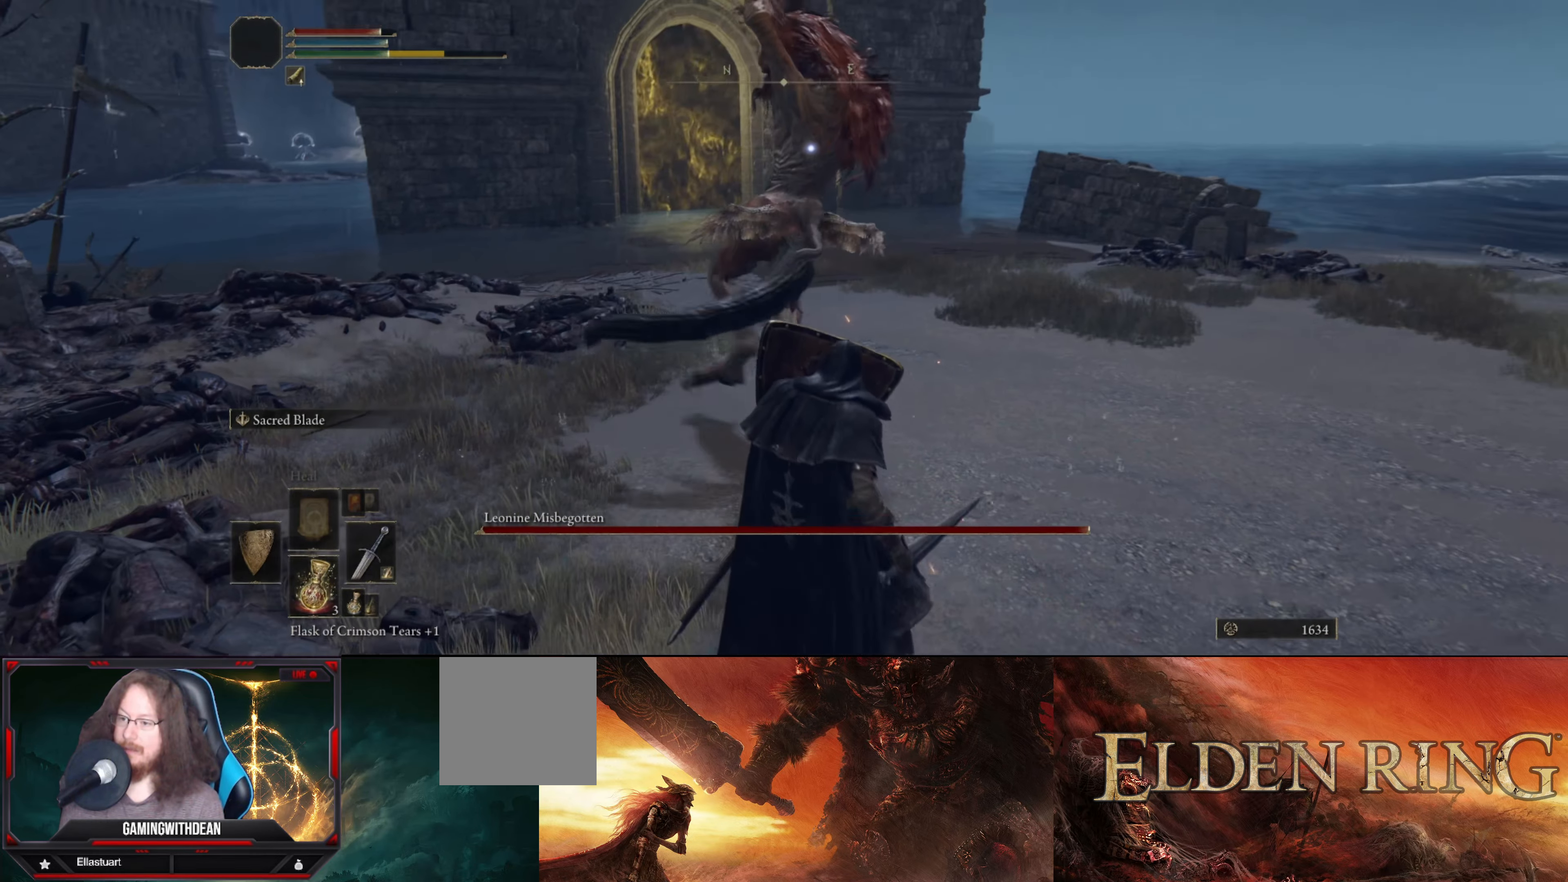
{"buttons": ["L1"], "left_stick": "down-right", "right_stick": "center", "events": [[300, "B", "down"], [434, "B", "up"]]}
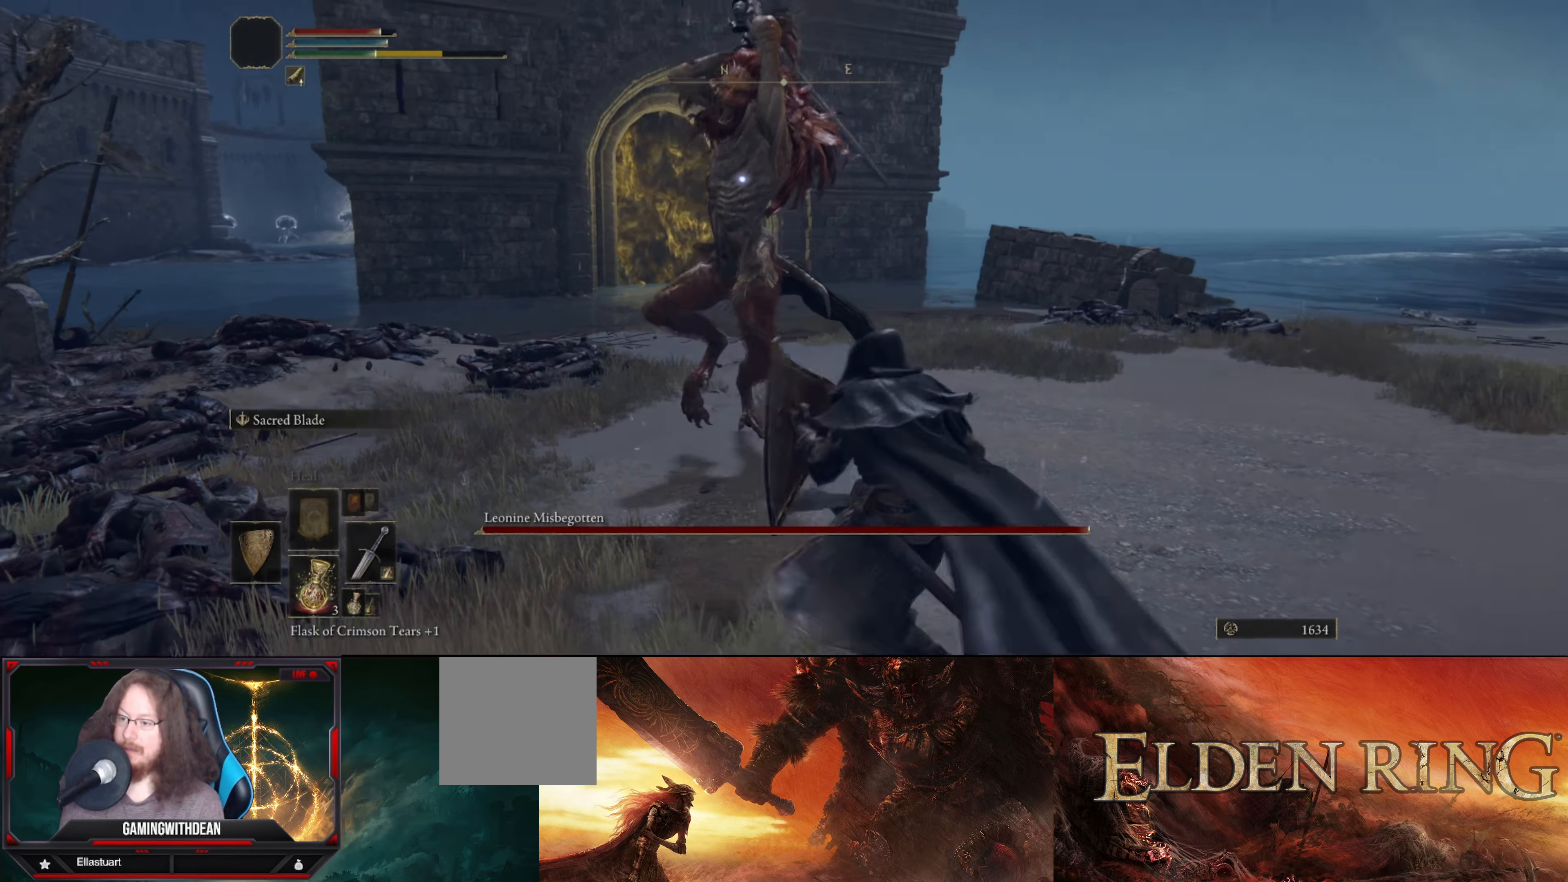
{"buttons": ["L1"], "left_stick": "down-right", "right_stick": "center", "events": [[384, "B", "down"], [500, "B", "up"]]}
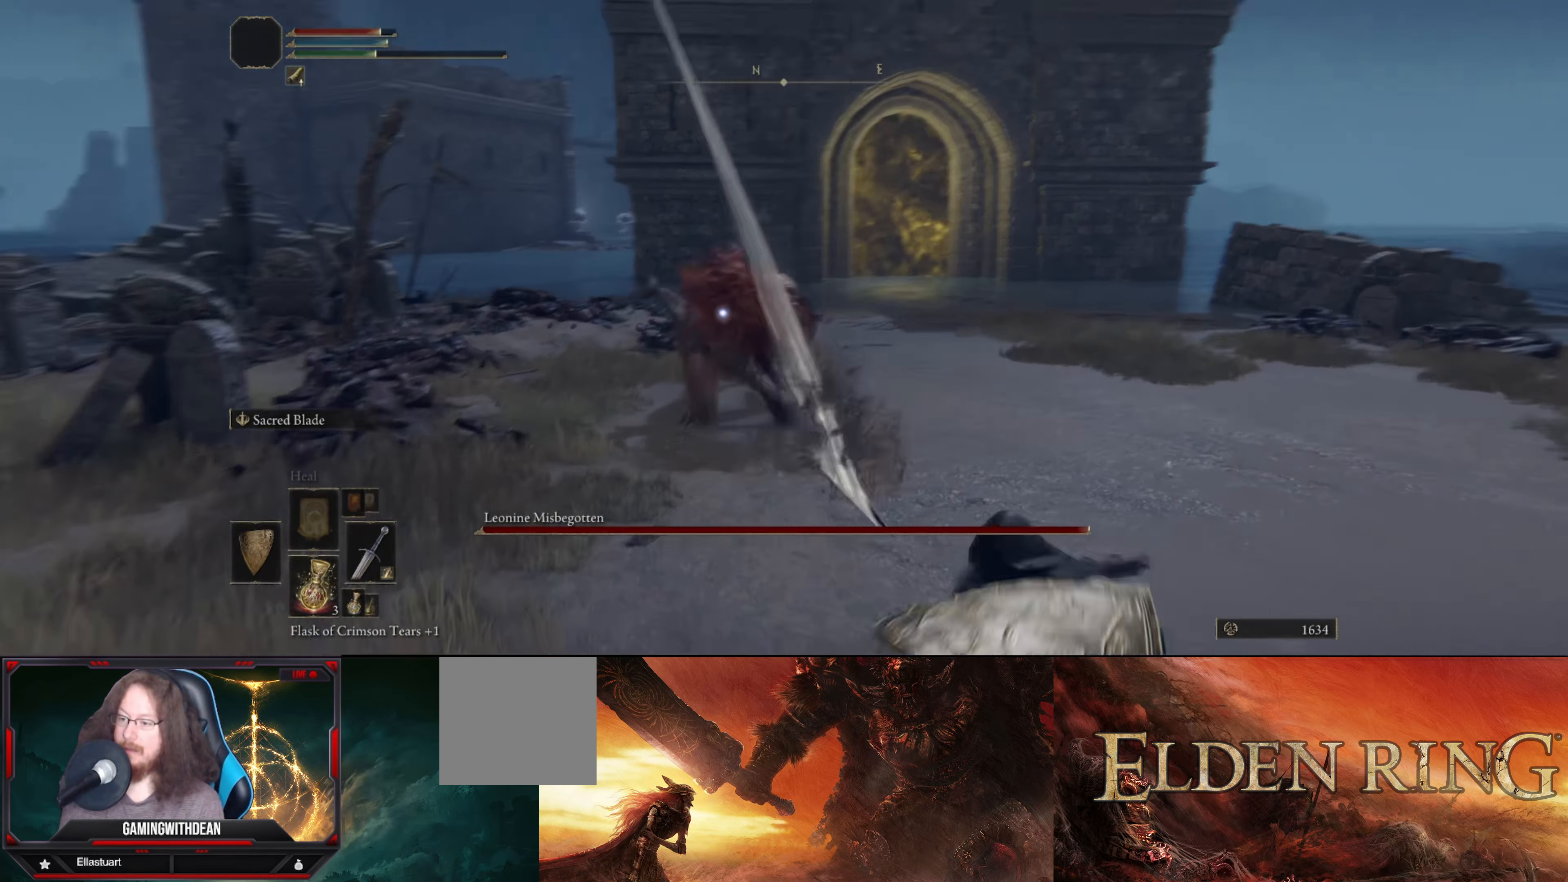
{"buttons": ["L1"], "left_stick": "down-right", "right_stick": "center", "events": []}
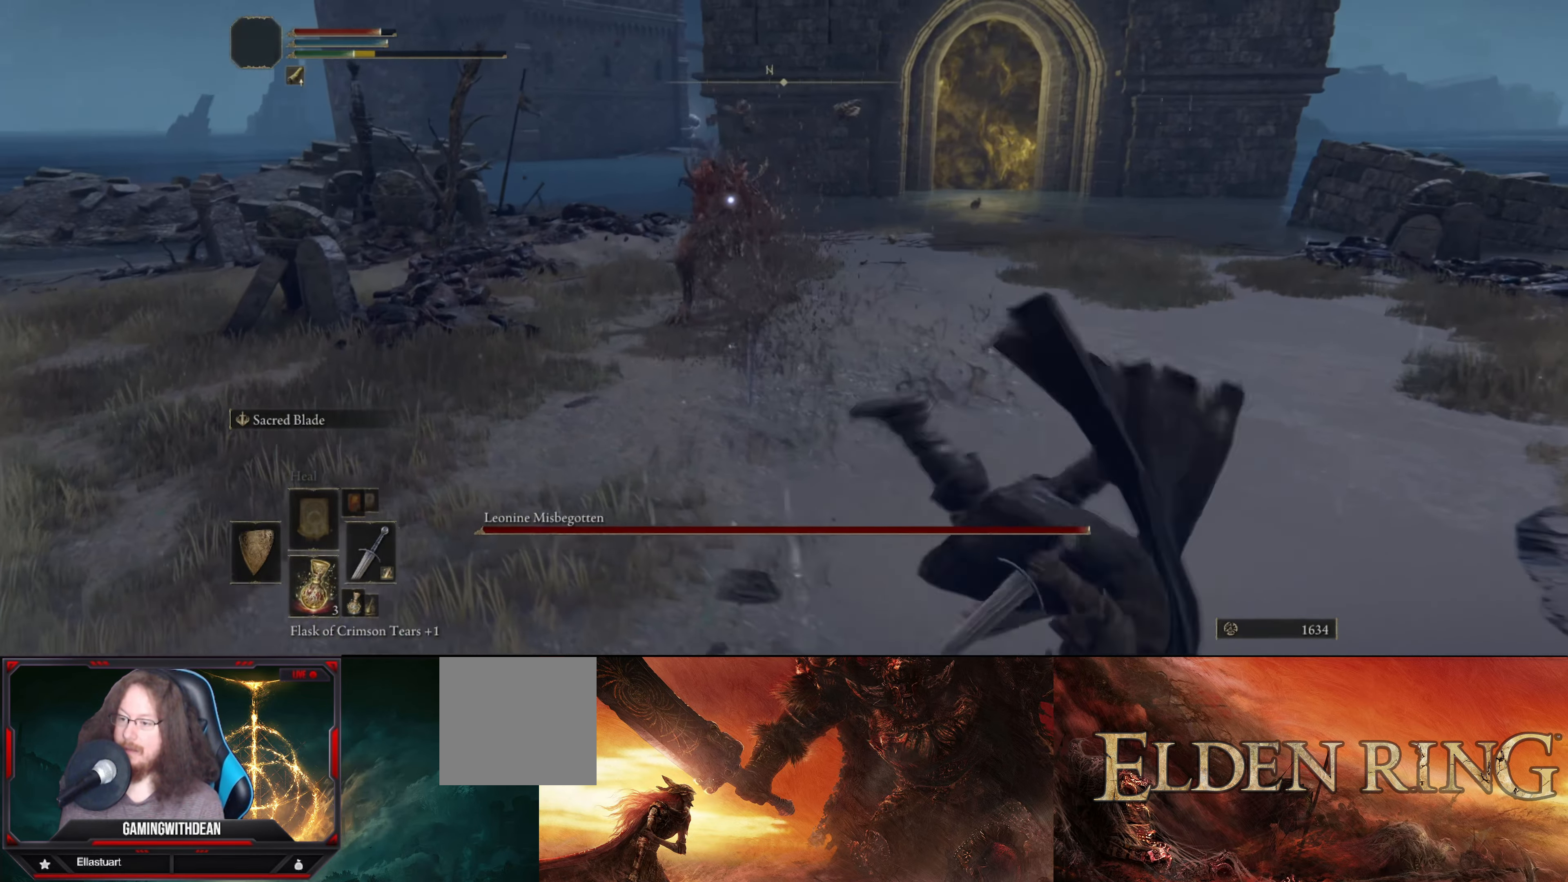
{"buttons": [], "left_stick": "down-left", "right_stick": "center", "events": [[17, "L1", "up"], [100, "left_stick", "center"], [367, "left_stick", "left"], [467, "left_stick", "down-left"]]}
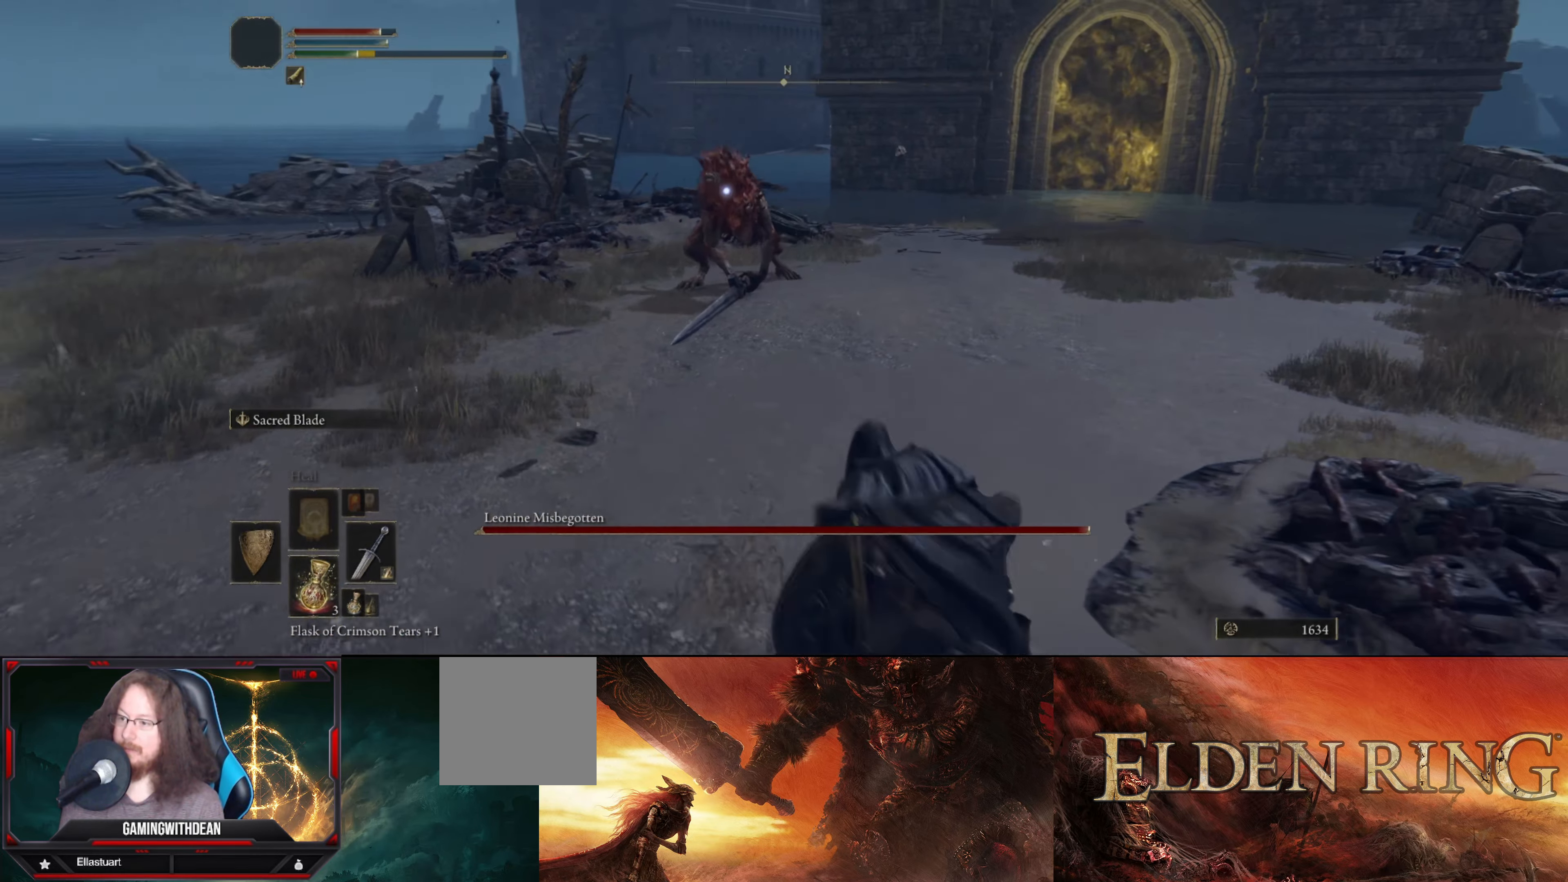
{"buttons": [], "left_stick": "center", "right_stick": "center", "events": [[284, "left_stick", "center"]]}
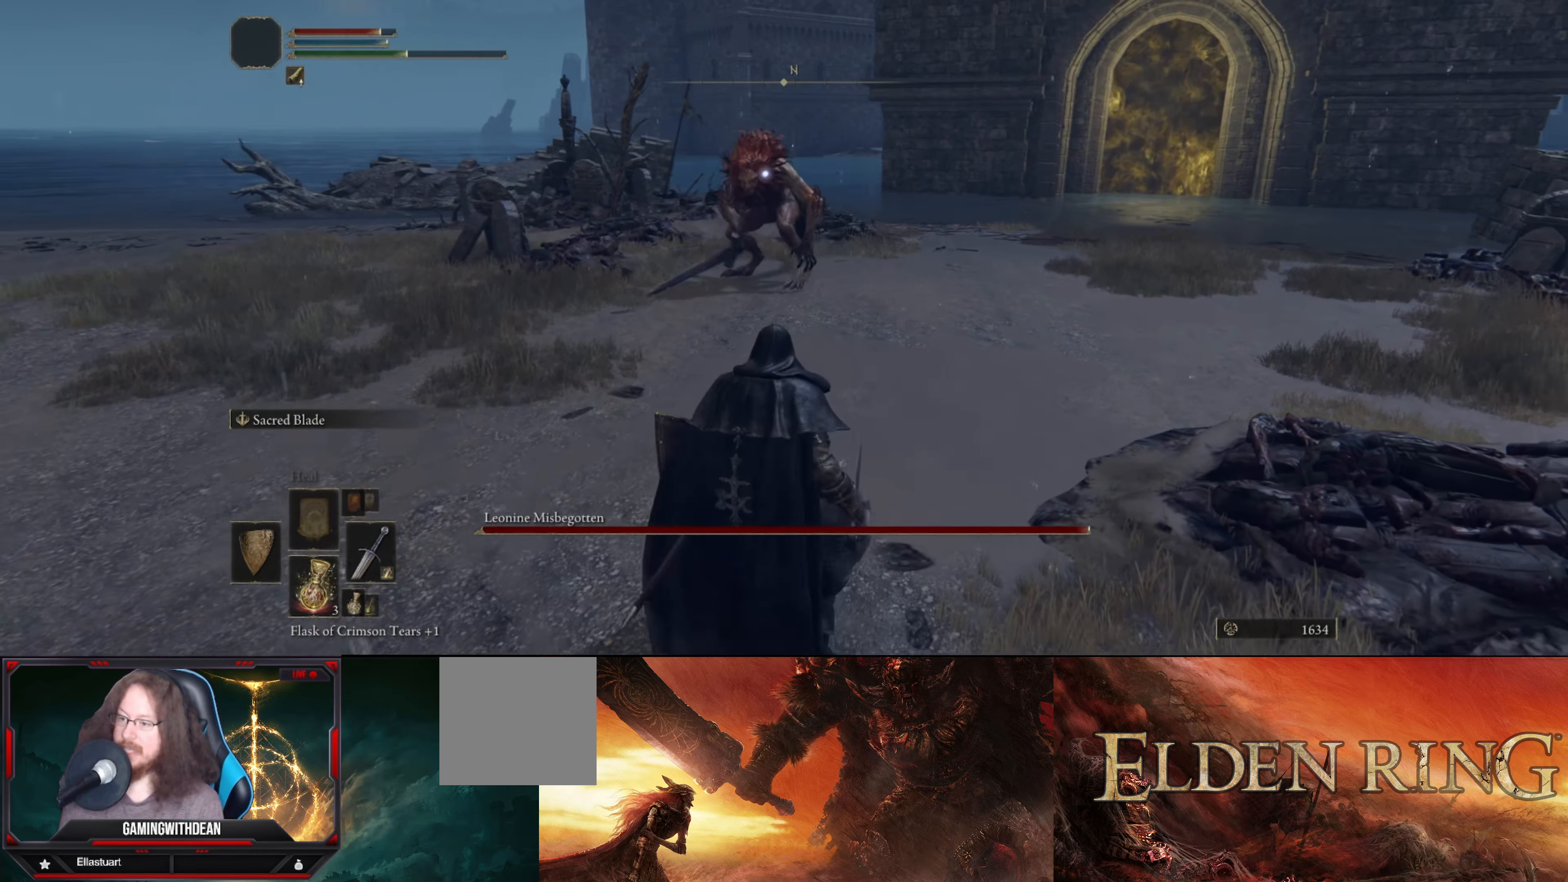
{"buttons": [], "left_stick": "right", "right_stick": "center", "events": [[17, "left_stick", "left"], [367, "left_stick", "right"]]}
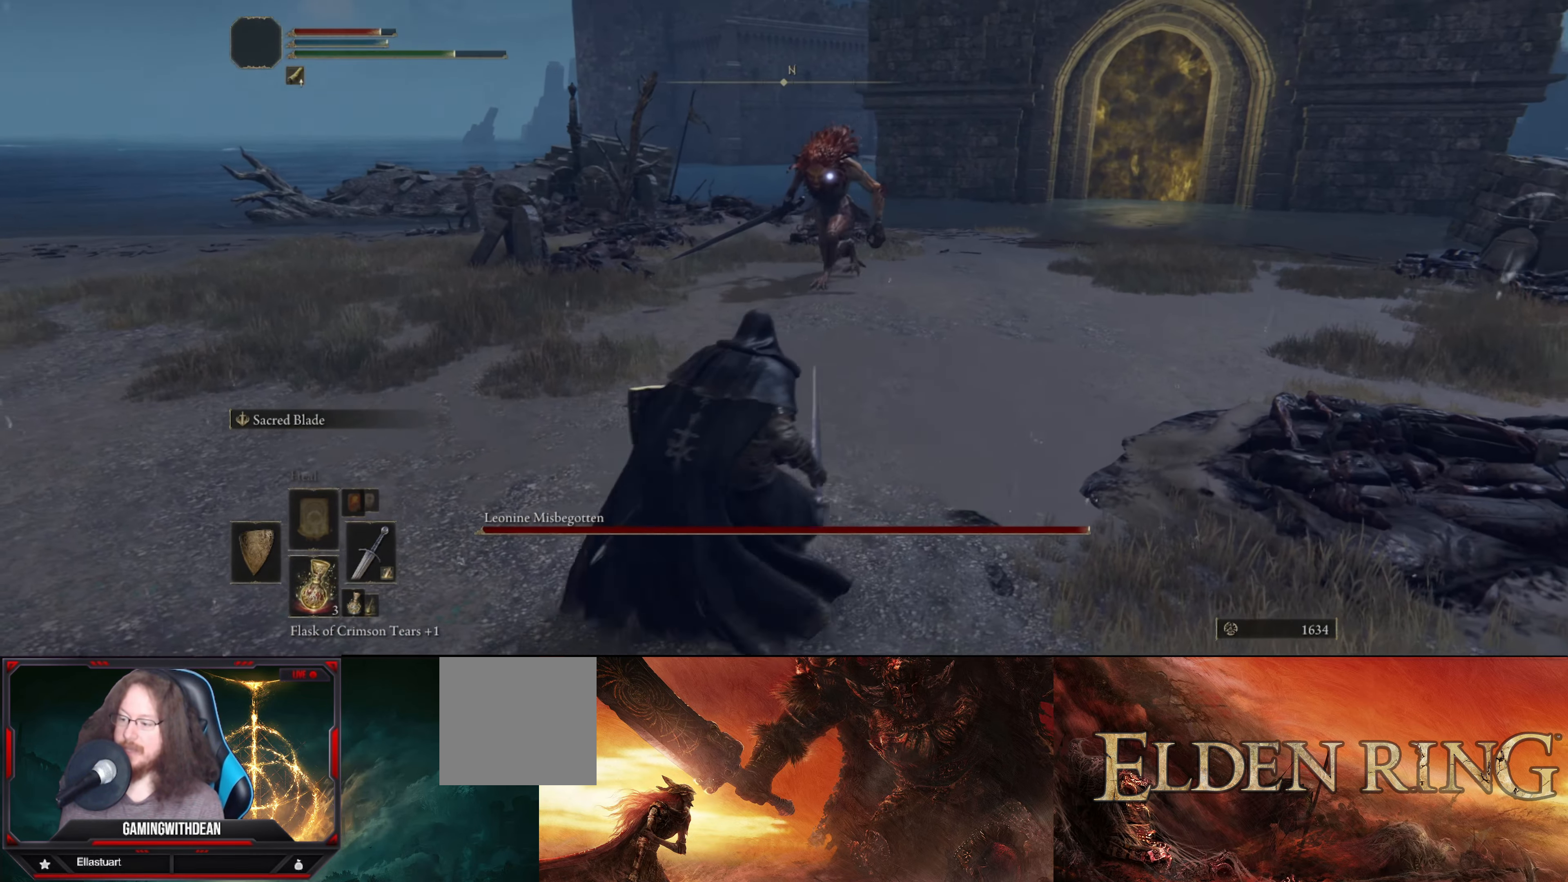
{"buttons": [], "left_stick": "left", "right_stick": "center", "events": [[67, "left_stick", "center"], [117, "left_stick", "left"]]}
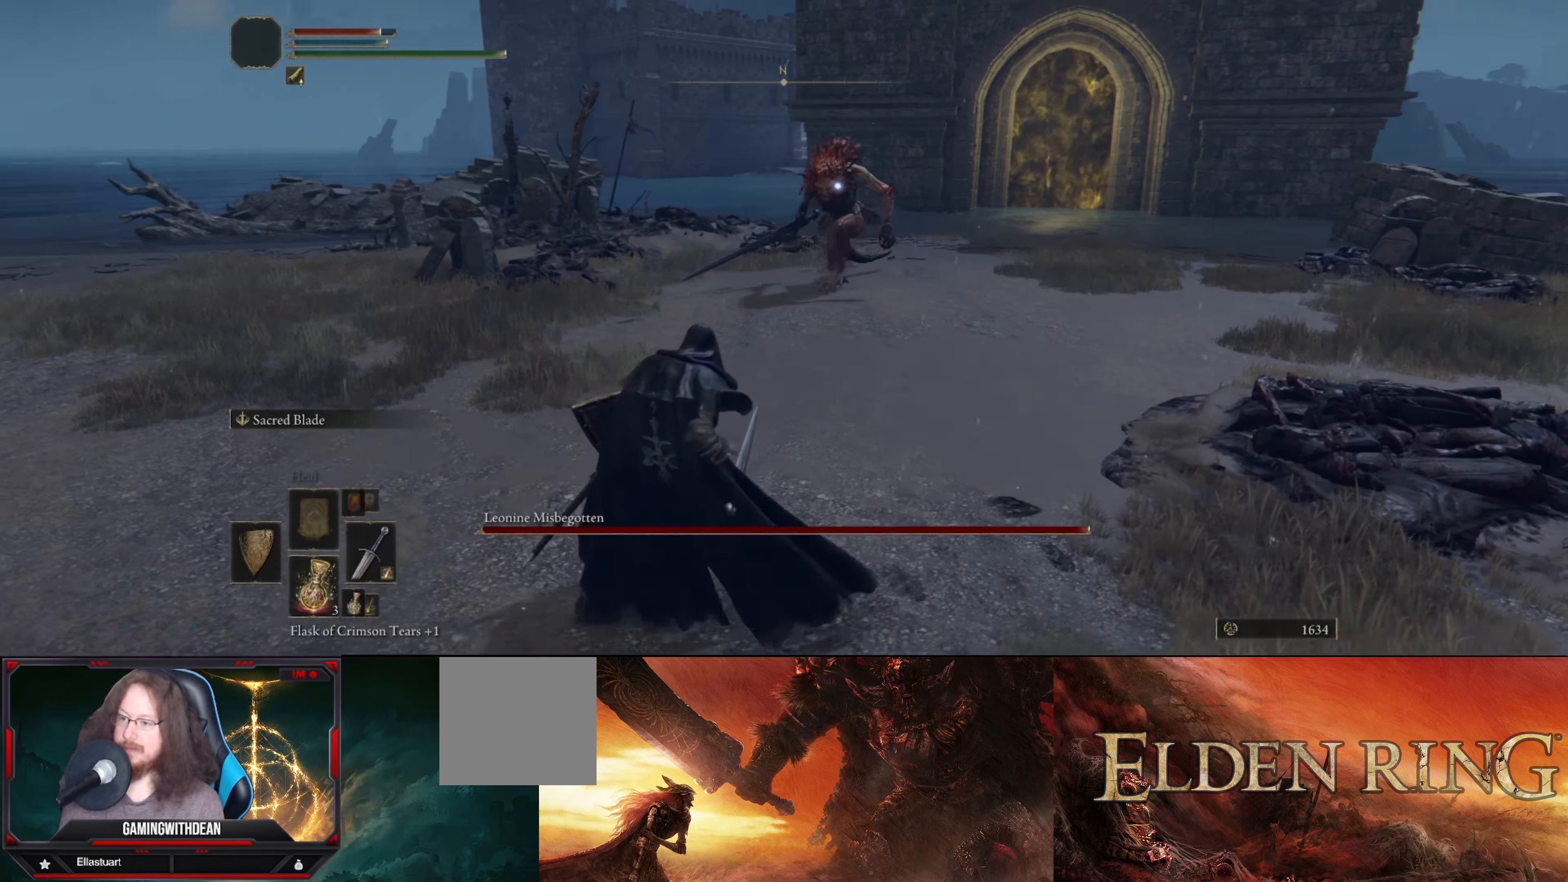
{"buttons": [], "left_stick": "left", "right_stick": "center", "events": []}
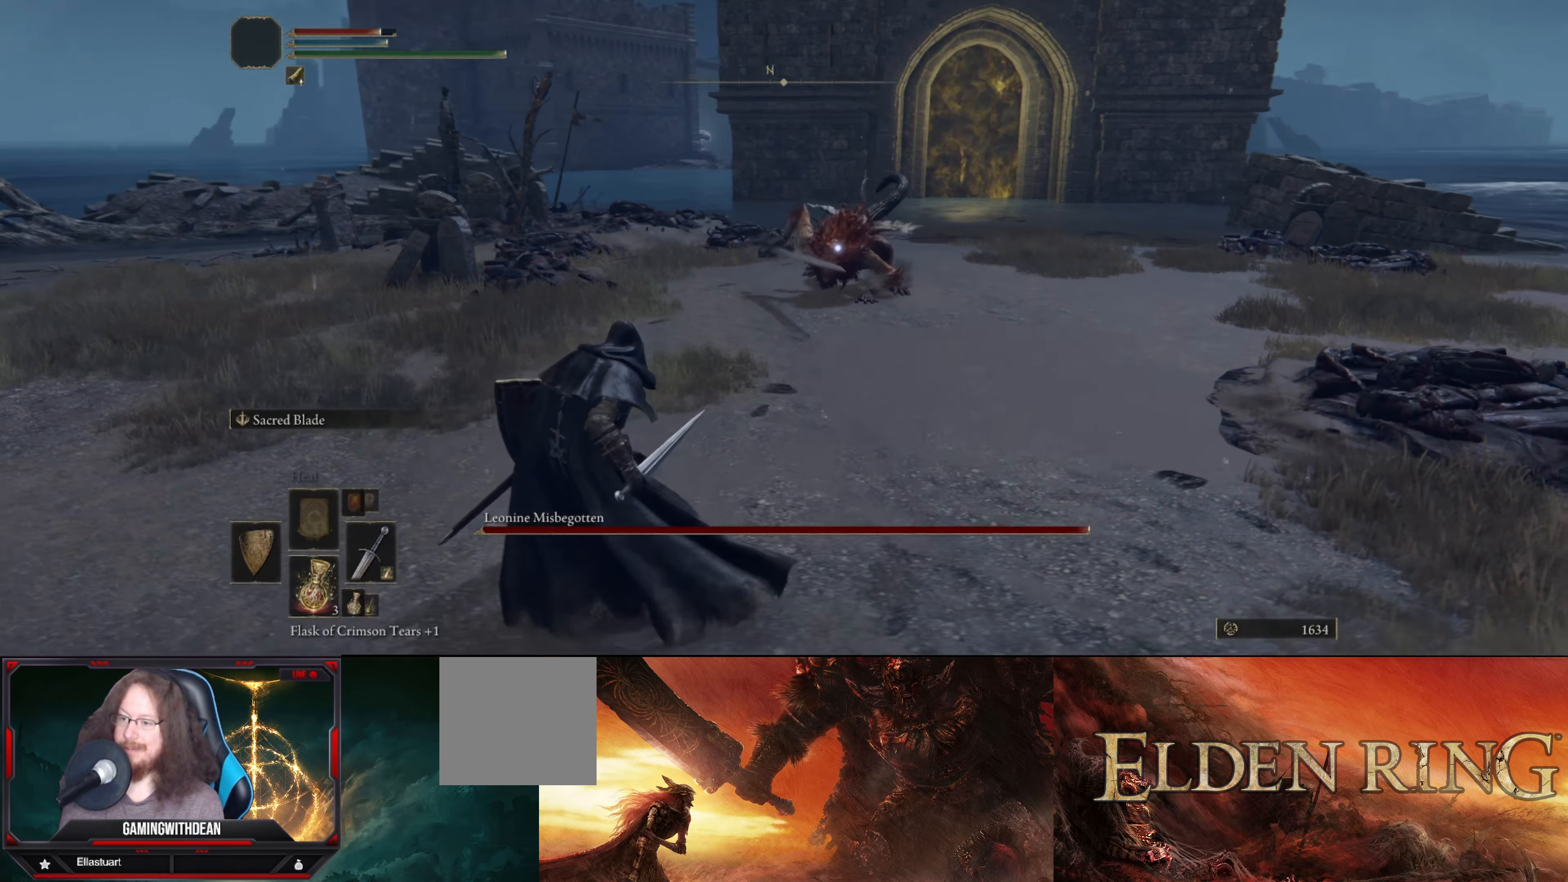
{"buttons": ["L1"], "left_stick": "left", "right_stick": "center", "events": [[66, "L1", "down"], [66, "left_stick", "center"], [116, "left_stick", "right"], [333, "left_stick", "left"]]}
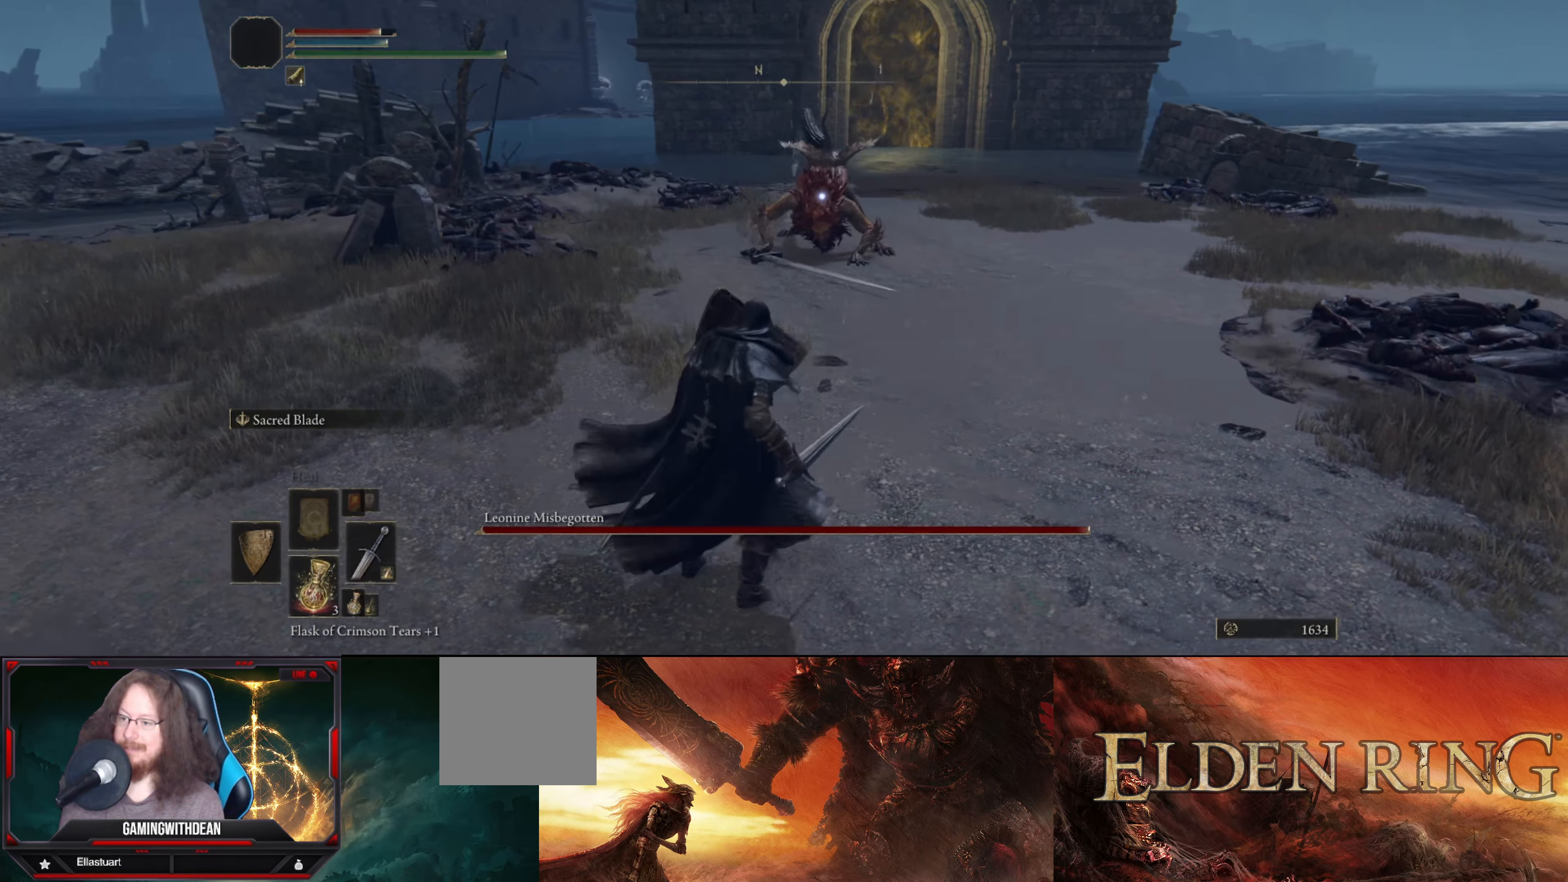
{"buttons": ["L1"], "left_stick": "up-left", "right_stick": "center", "events": [[250, "left_stick", "center"], [433, "left_stick", "up-left"]]}
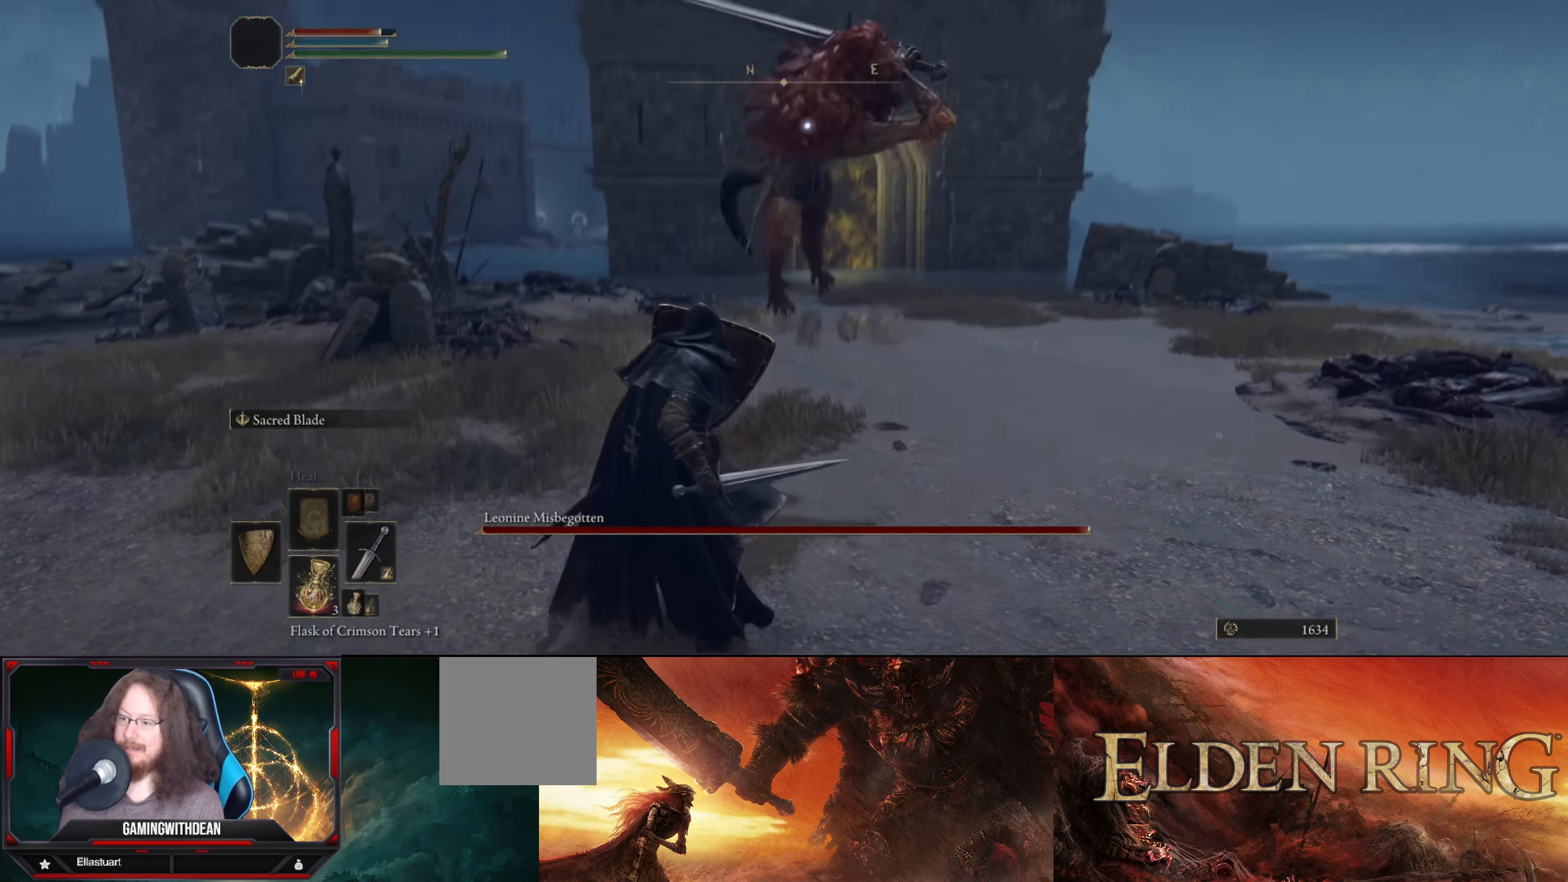
{"buttons": [], "left_stick": "center", "right_stick": "center", "events": [[216, "B", "down"], [266, "left_stick", "up"], [283, "B", "up"], [350, "L1", "up"], [483, "left_stick", "center"]]}
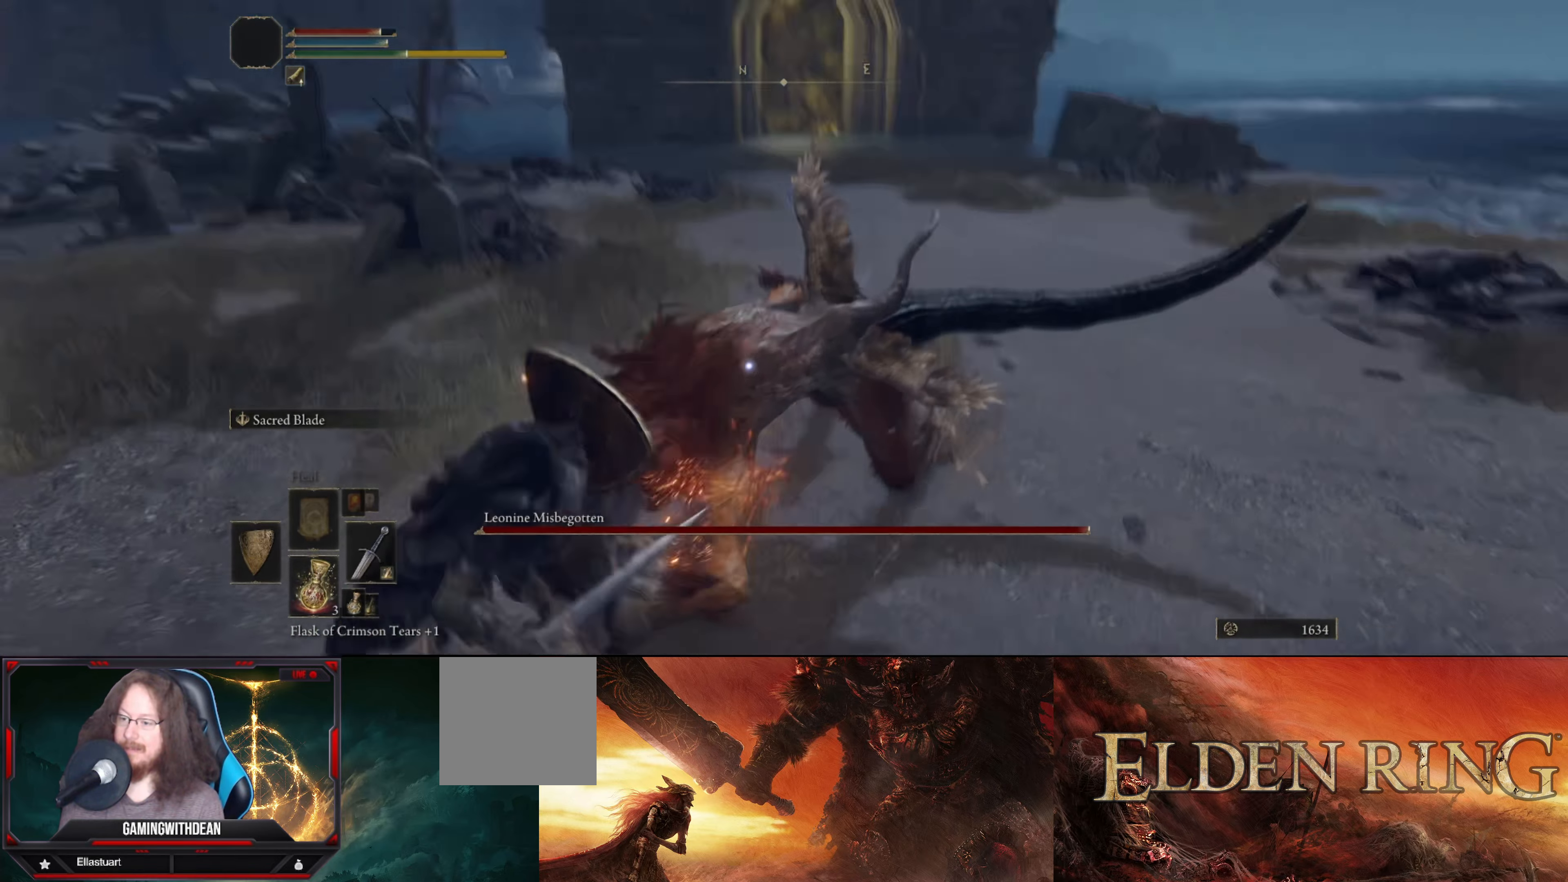
{"buttons": [], "left_stick": "up-left", "right_stick": "center", "events": [[216, "left_stick", "left"], [366, "L1", "down"], [433, "L1", "up"], [483, "left_stick", "up-left"]]}
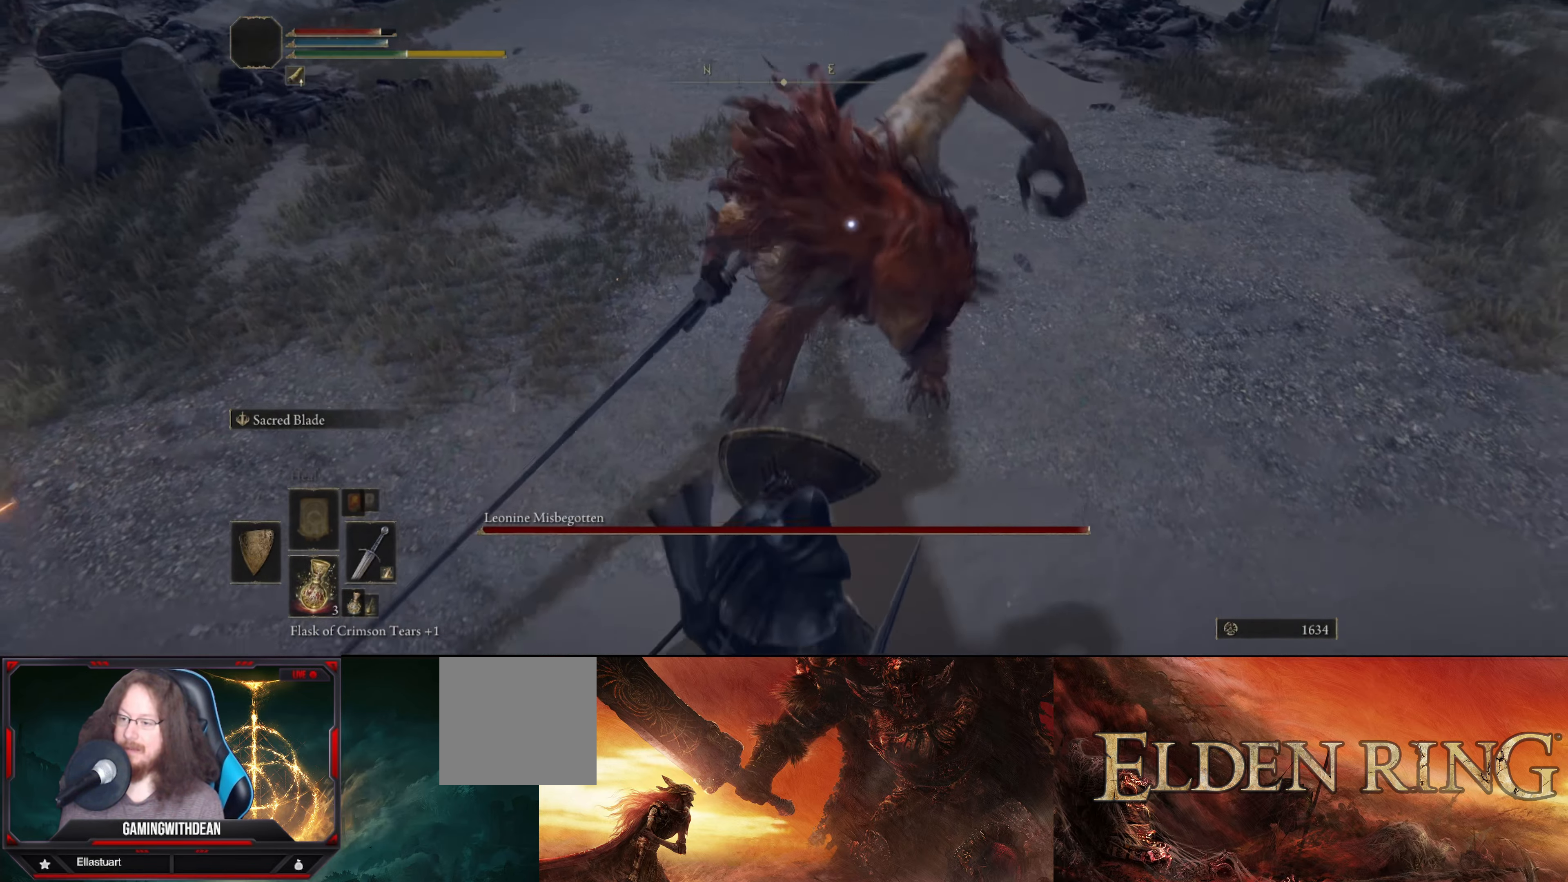
{"buttons": ["L1"], "left_stick": "up-left", "right_stick": "center", "events": [[150, "L1", "down"]]}
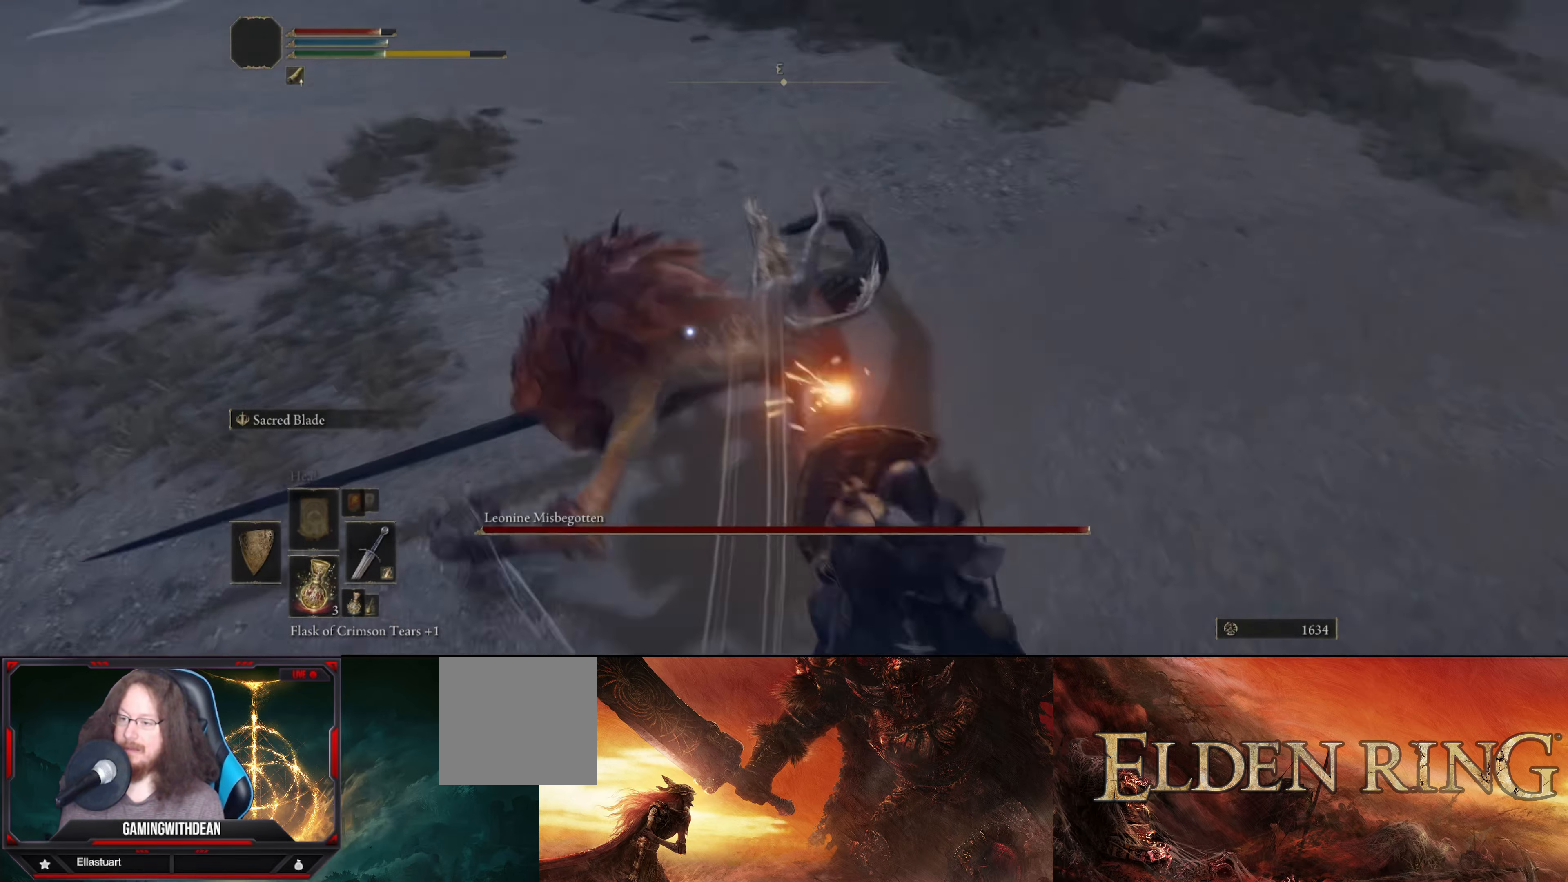
{"buttons": ["L1"], "left_stick": "up-left", "right_stick": "center", "events": []}
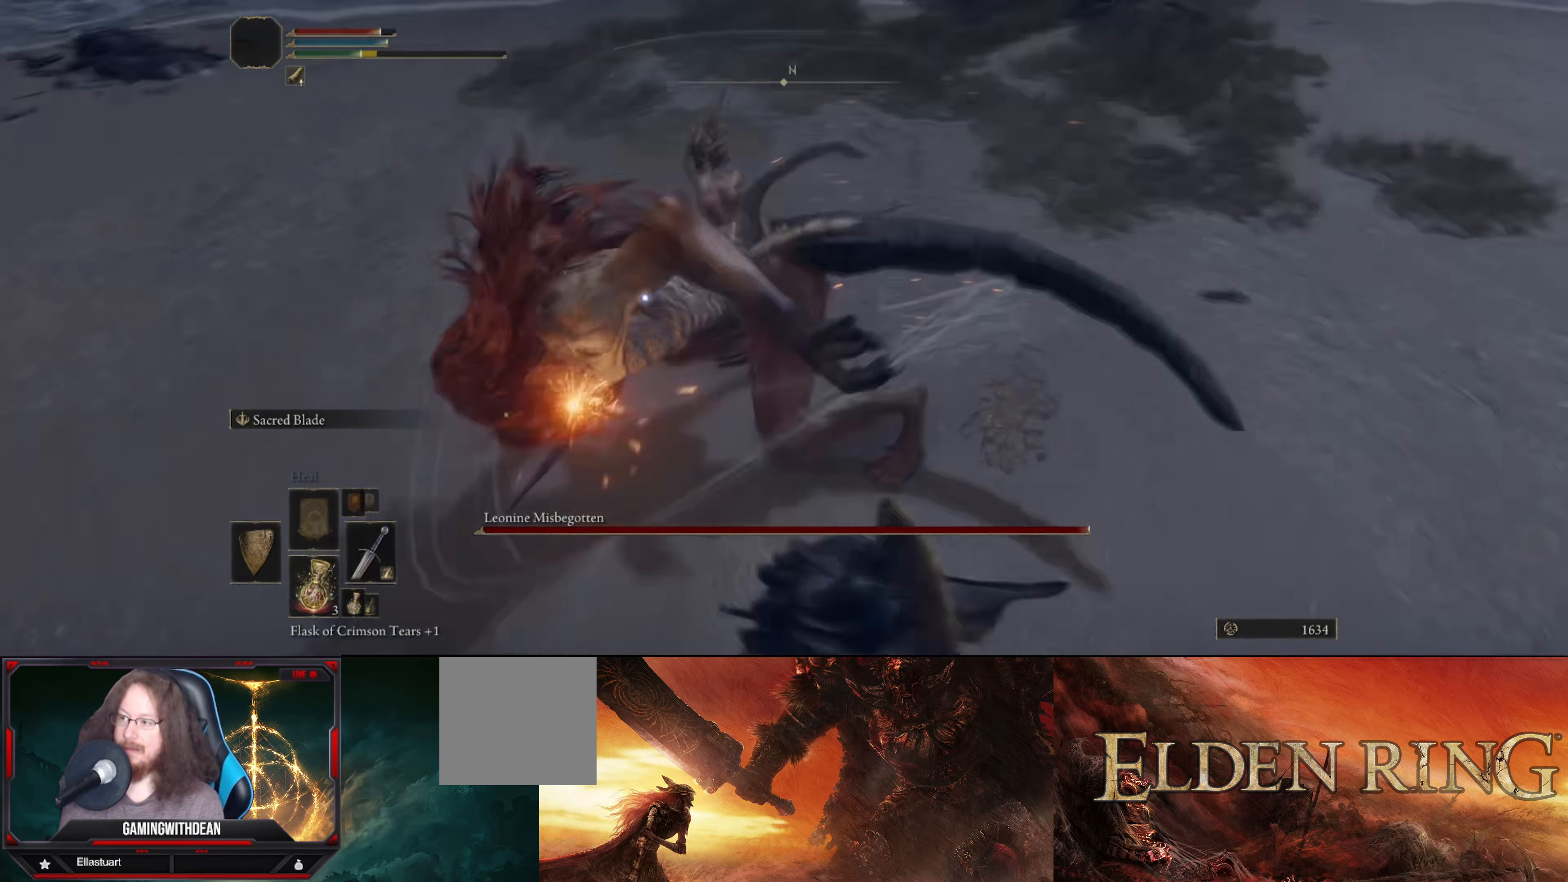
{"buttons": ["L1"], "left_stick": "right", "right_stick": "center", "events": [[350, "left_stick", "up-right"], [416, "left_stick", "right"]]}
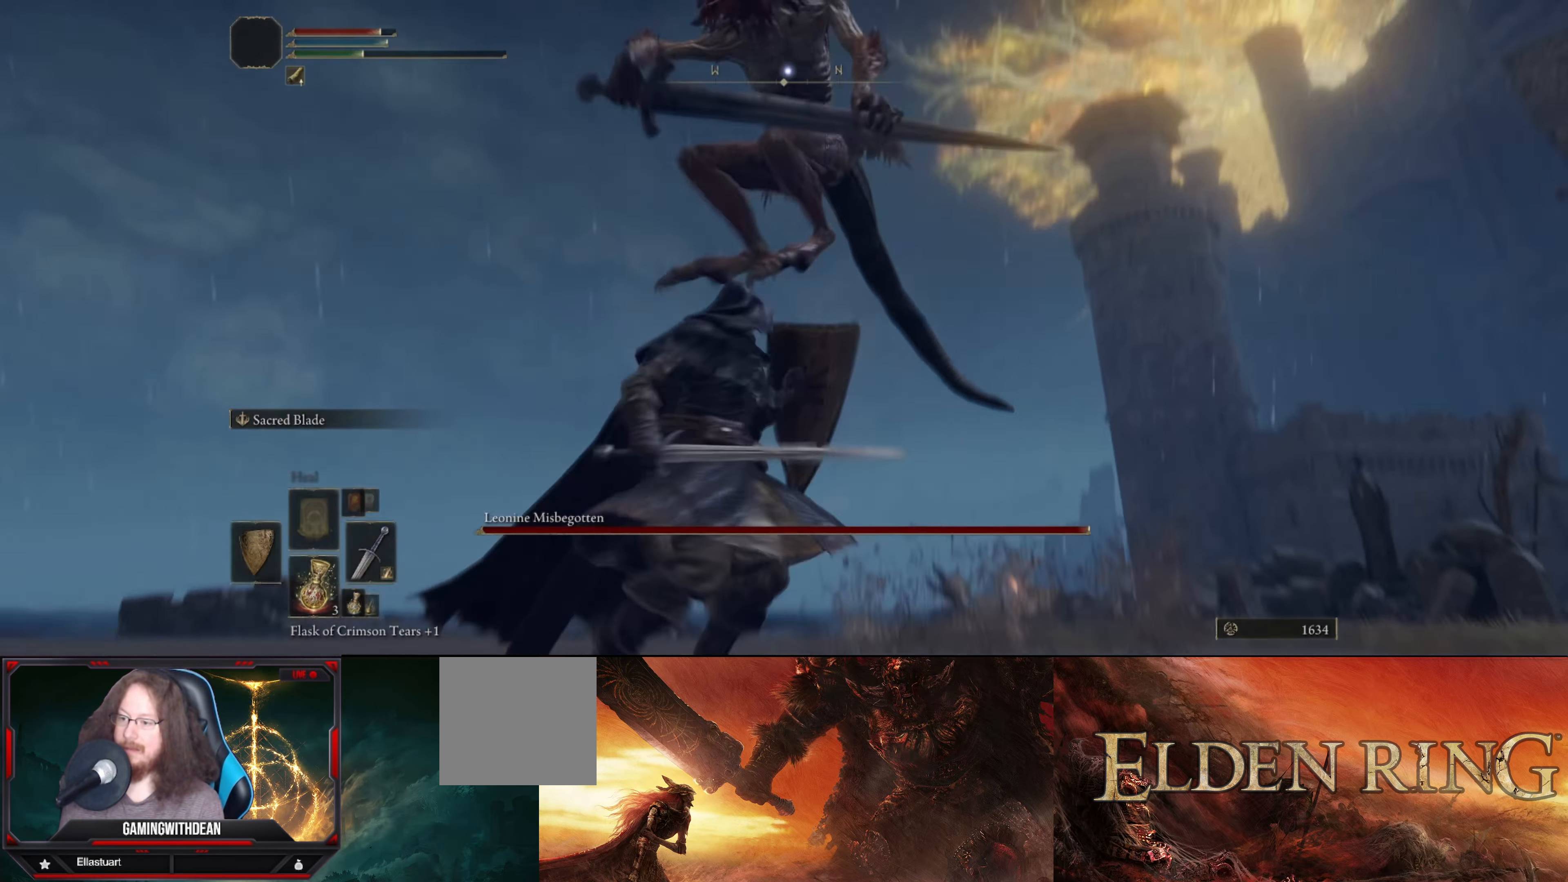
{"buttons": ["B", "L1"], "left_stick": "up-right", "right_stick": "center", "events": [[233, "left_stick", "up-right"], [466, "B", "down"]]}
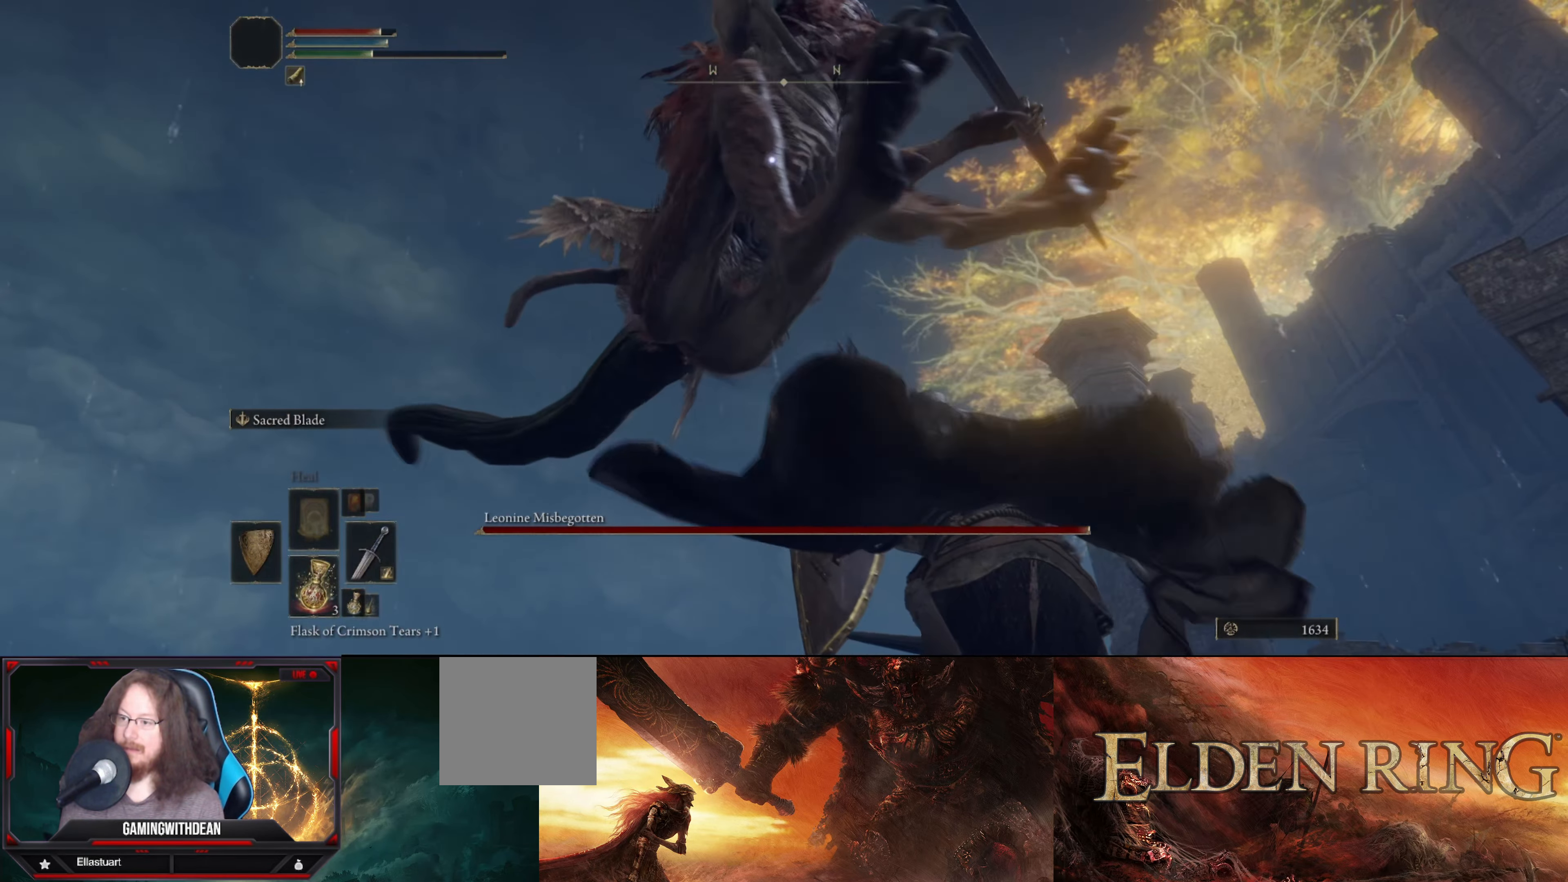
{"buttons": [], "left_stick": "center", "right_stick": "center", "events": [[33, "B", "up"], [217, "L1", "up"], [350, "left_stick", "center"]]}
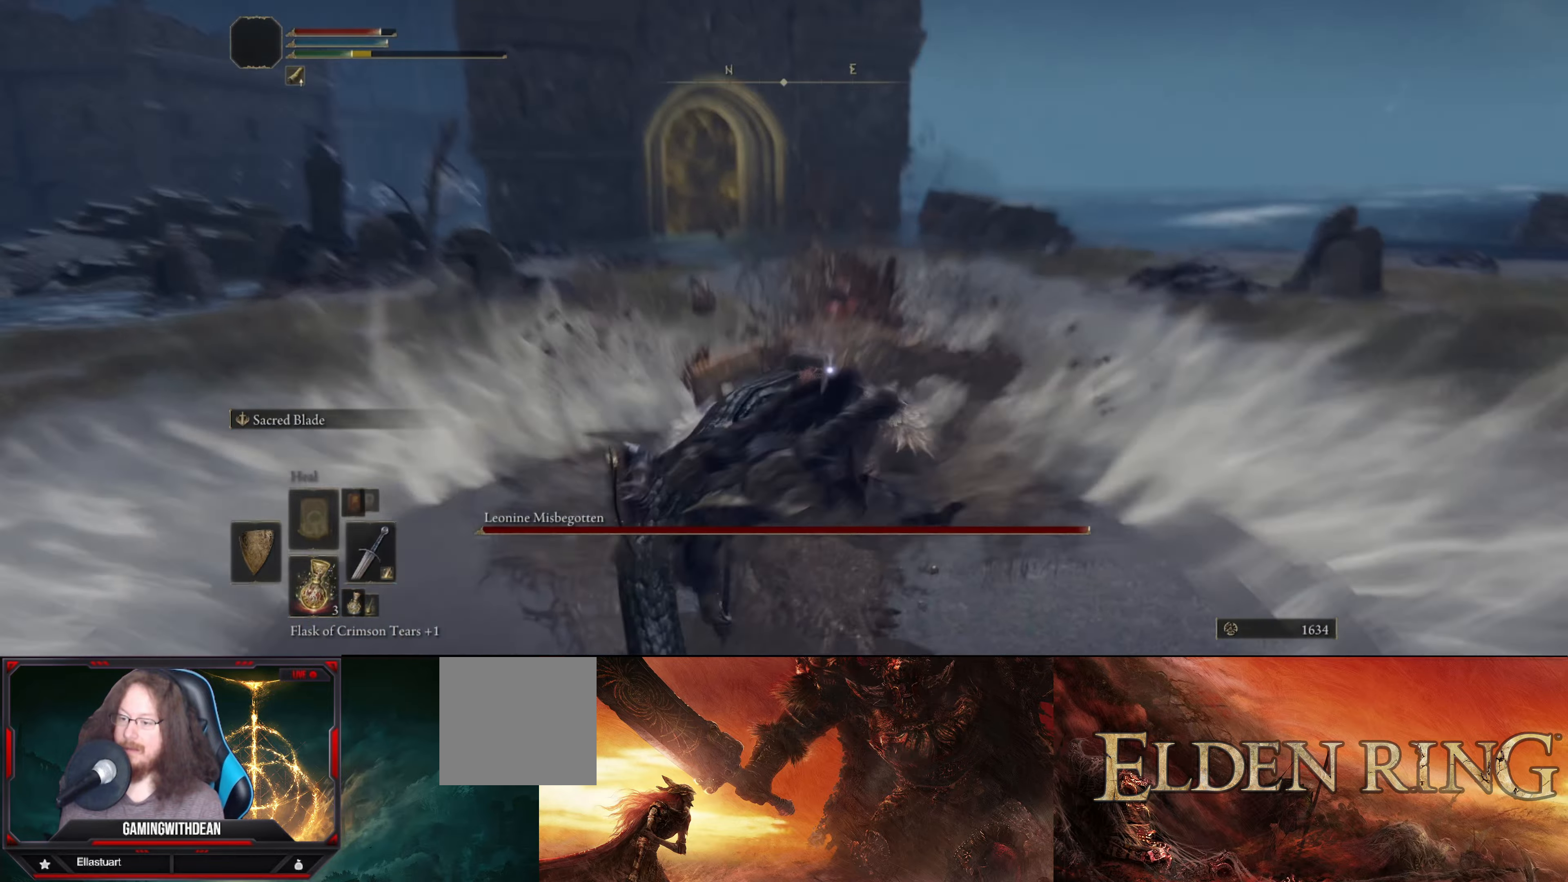
{"buttons": [], "left_stick": "center", "right_stick": "center", "events": [[150, "left_stick", "up-right"], [300, "R1", "down"], [333, "left_stick", "center"], [433, "R1", "up"]]}
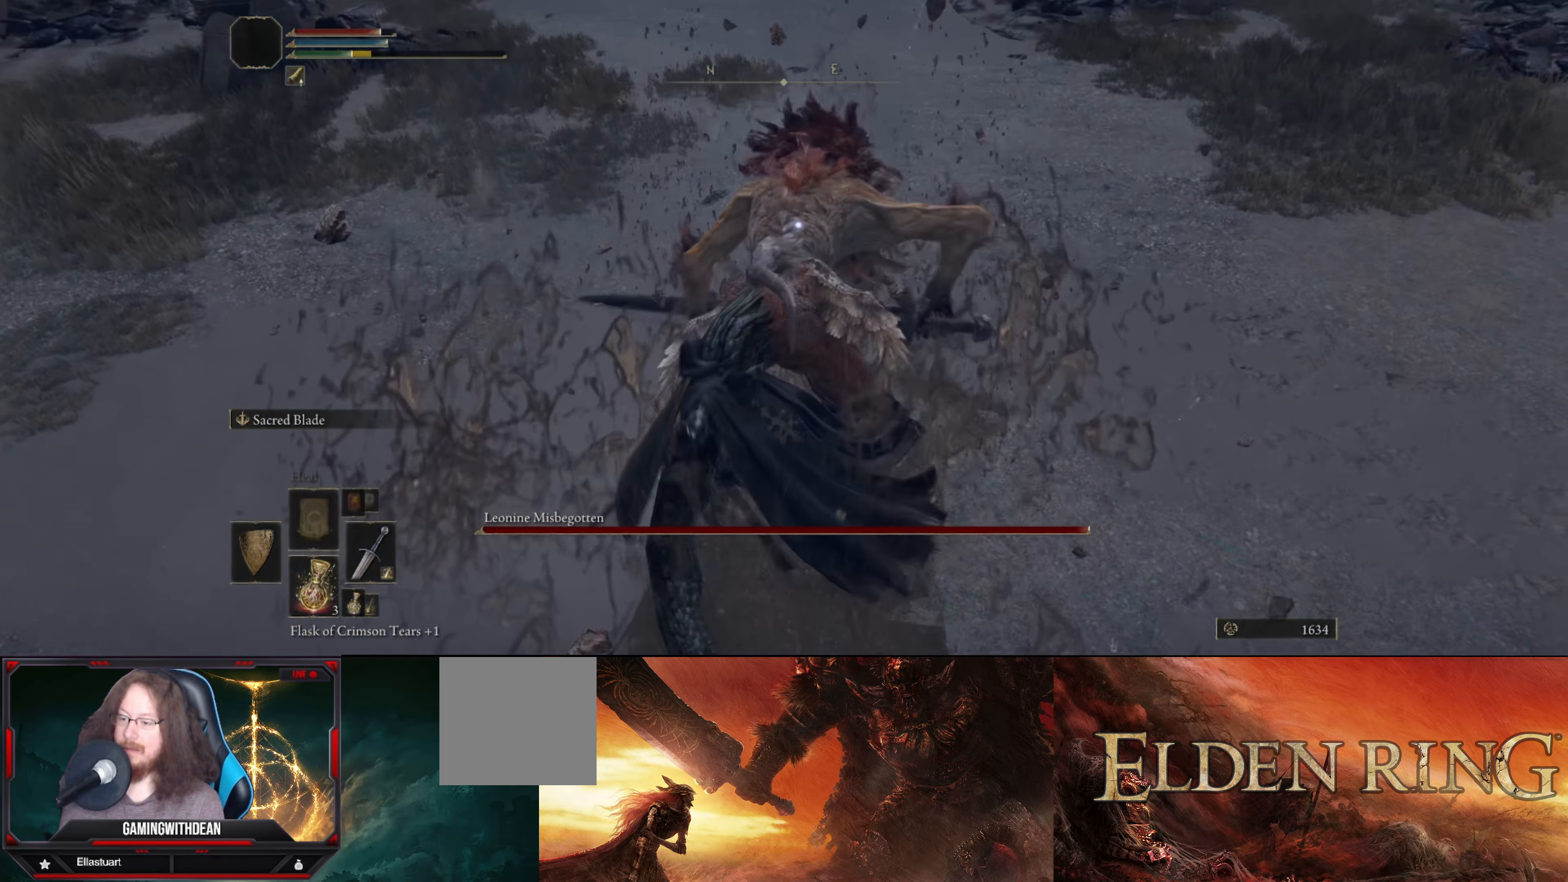
{"buttons": ["R1"], "left_stick": "center", "right_stick": "center", "events": [[467, "R1", "down"]]}
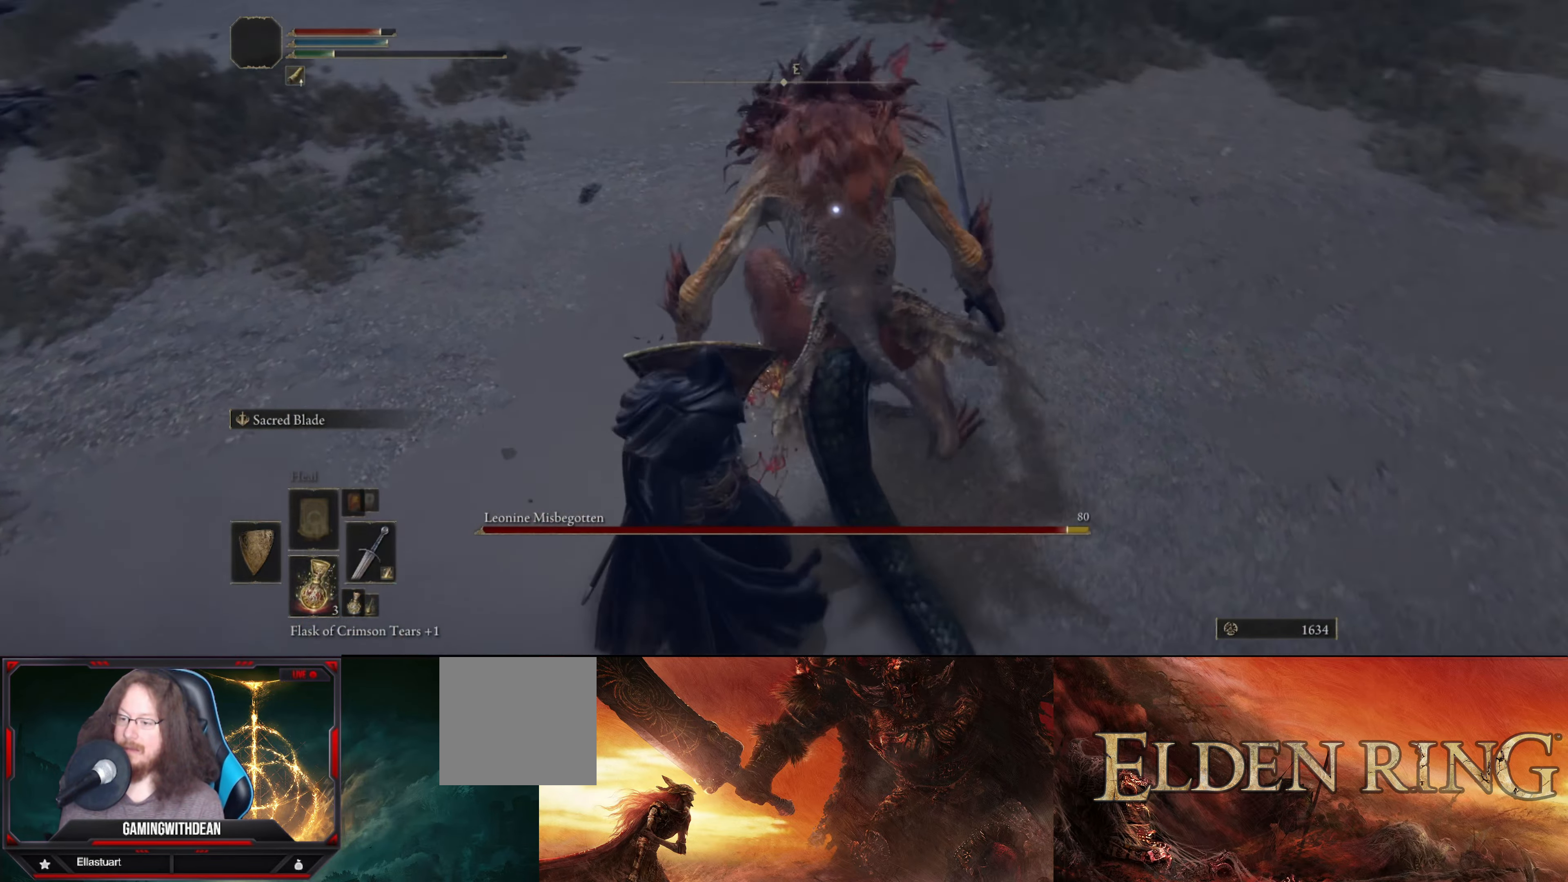
{"buttons": [], "left_stick": "down-left", "right_stick": "center", "events": [[67, "R1", "up"], [300, "left_stick", "down"], [350, "left_stick", "down-left"]]}
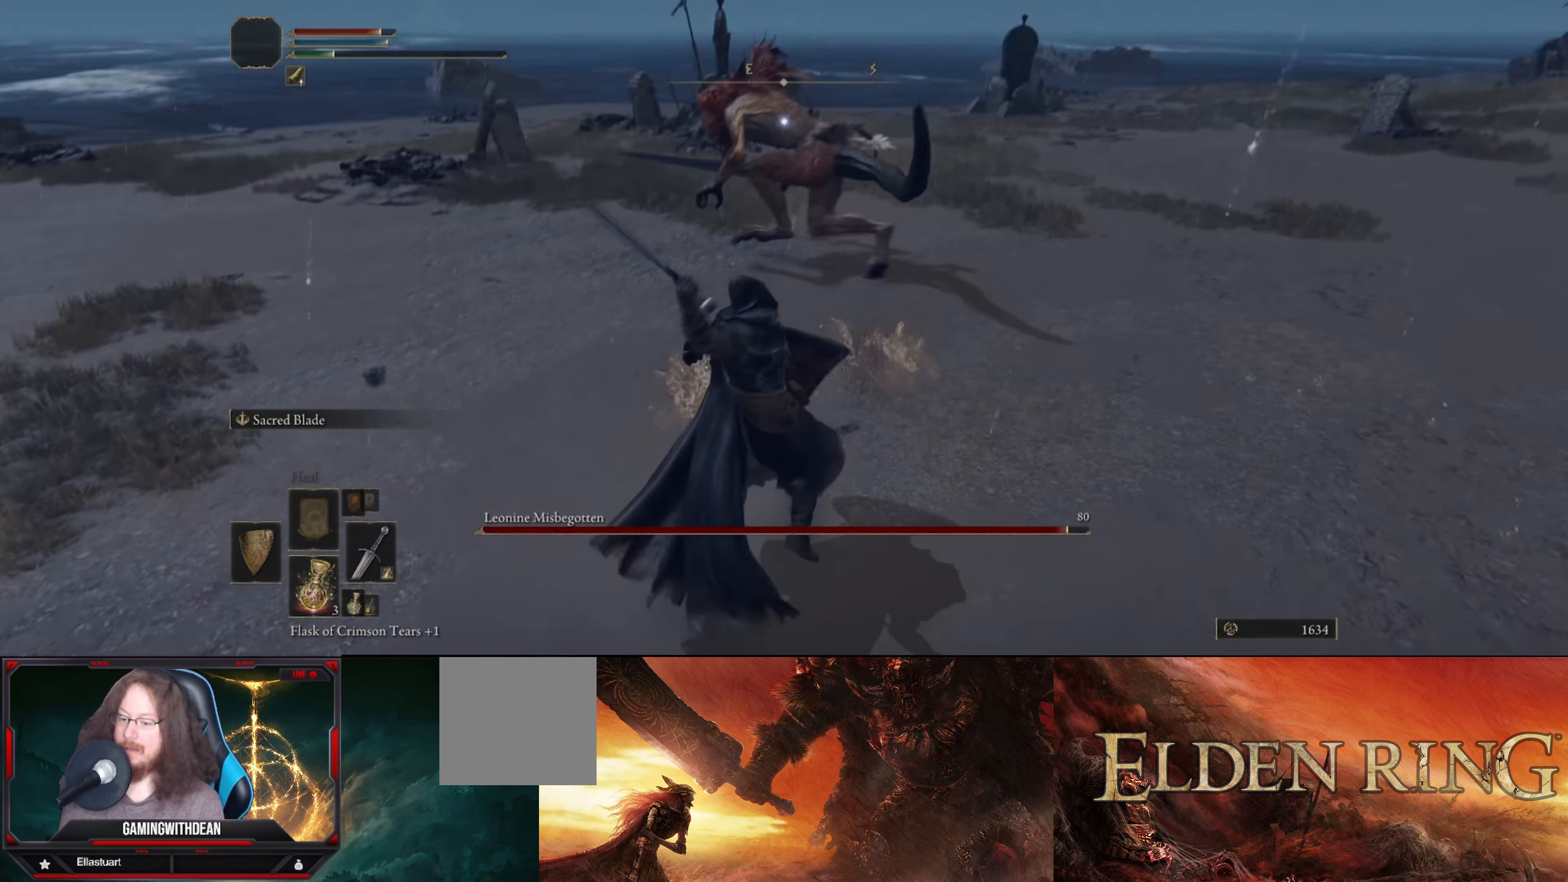
{"buttons": [], "left_stick": "down-left", "right_stick": "center", "events": []}
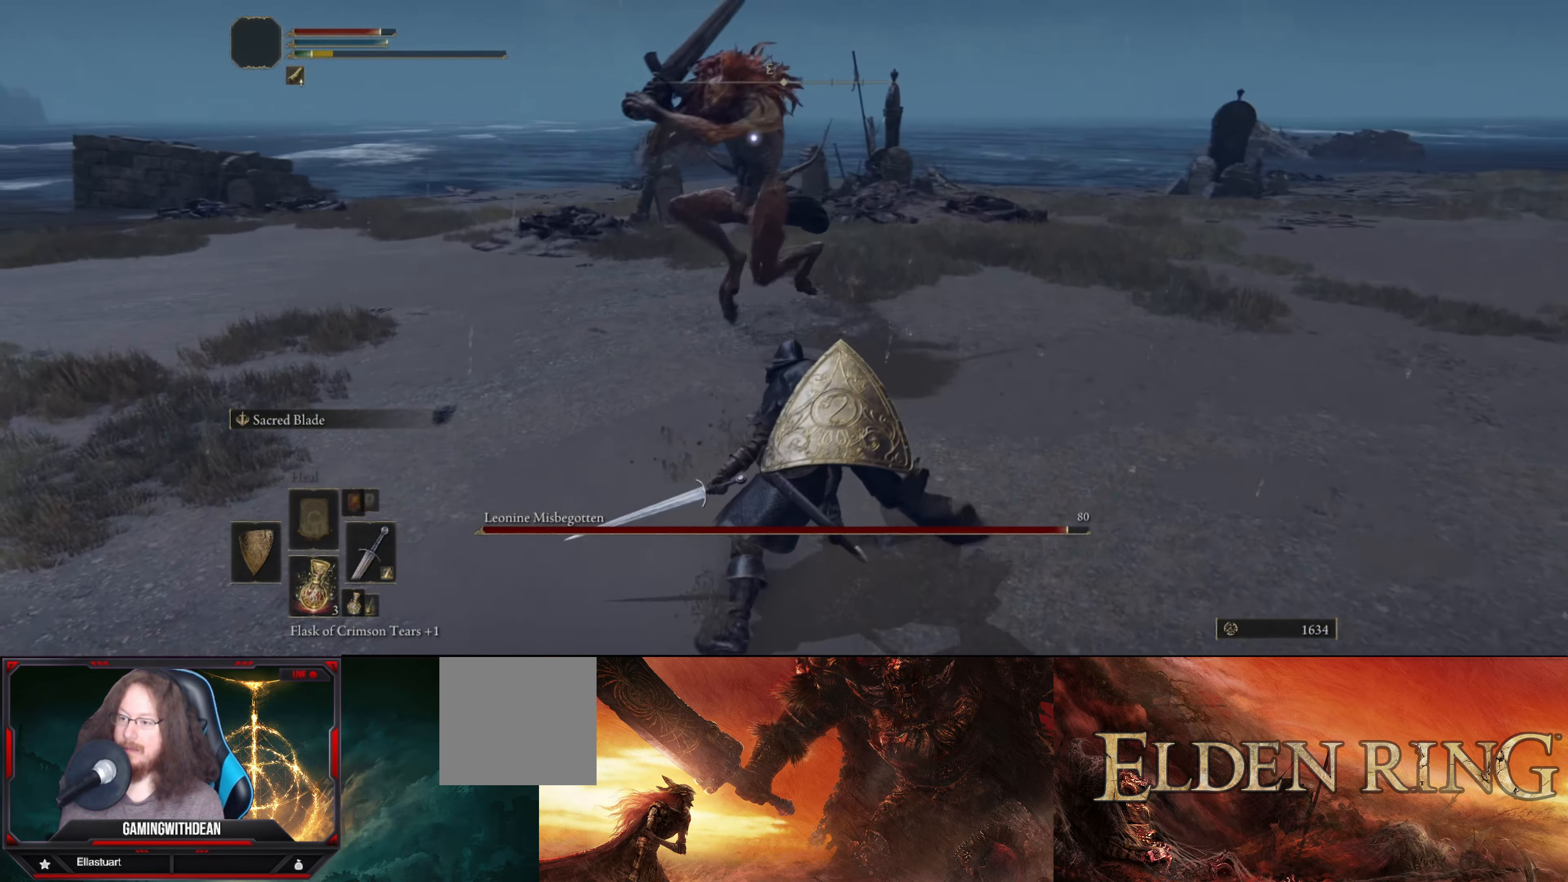
{"buttons": ["L1"], "left_stick": "down-left", "right_stick": "center", "events": [[117, "L1", "down"], [117, "left_stick", "down"], [433, "left_stick", "down-left"]]}
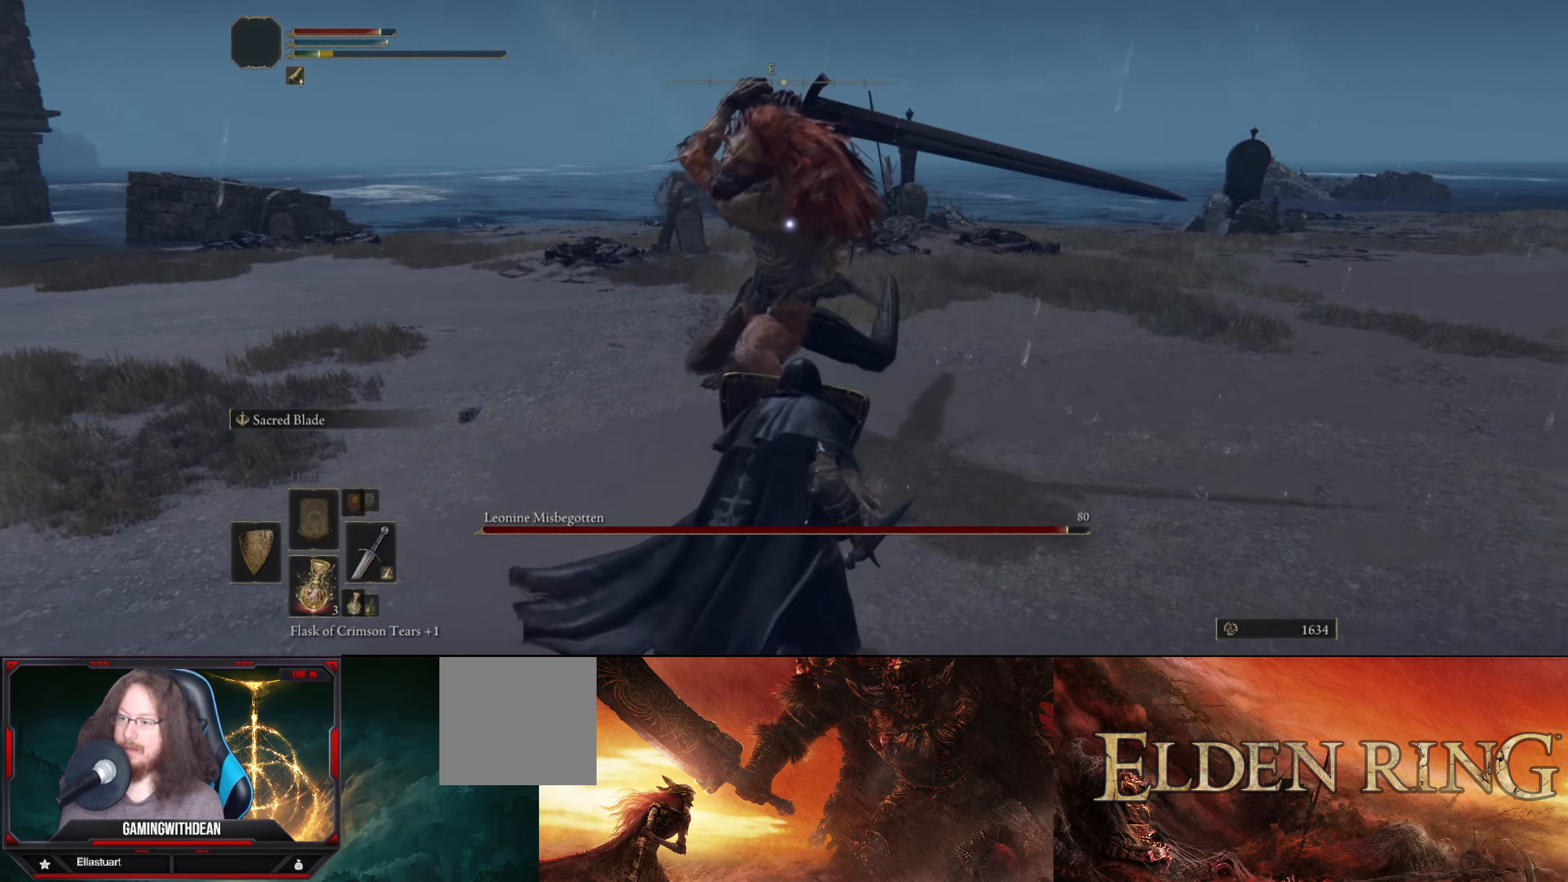
{"buttons": ["L1"], "left_stick": "down-left", "right_stick": "center", "events": [[133, "B", "down"], [200, "B", "up"]]}
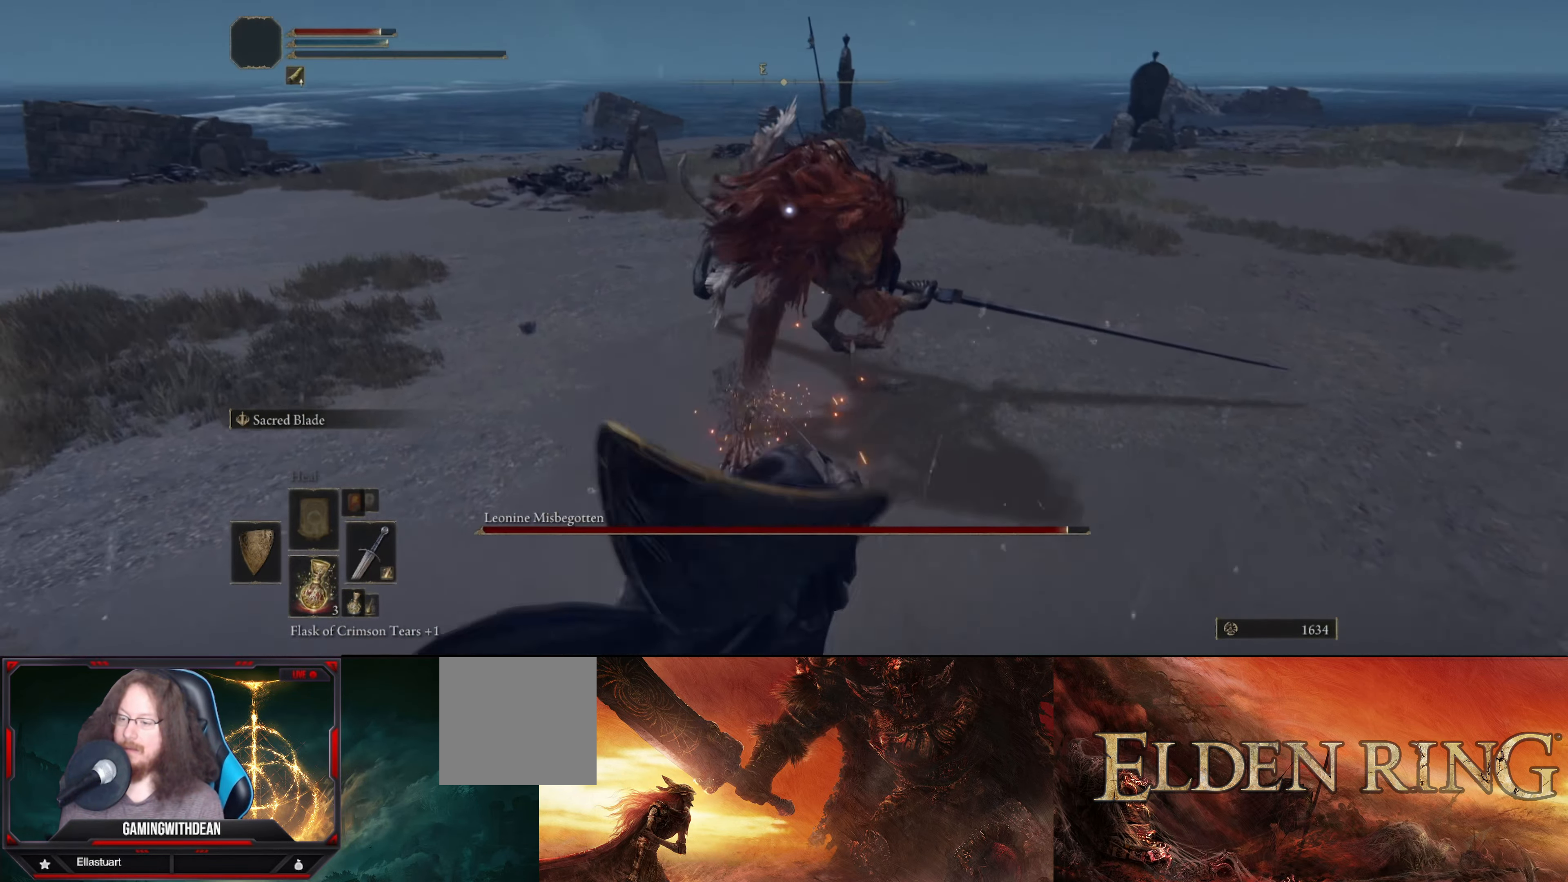
{"buttons": [], "left_stick": "down", "right_stick": "center", "events": [[483, "left_stick", "down"], [500, "L1", "up"]]}
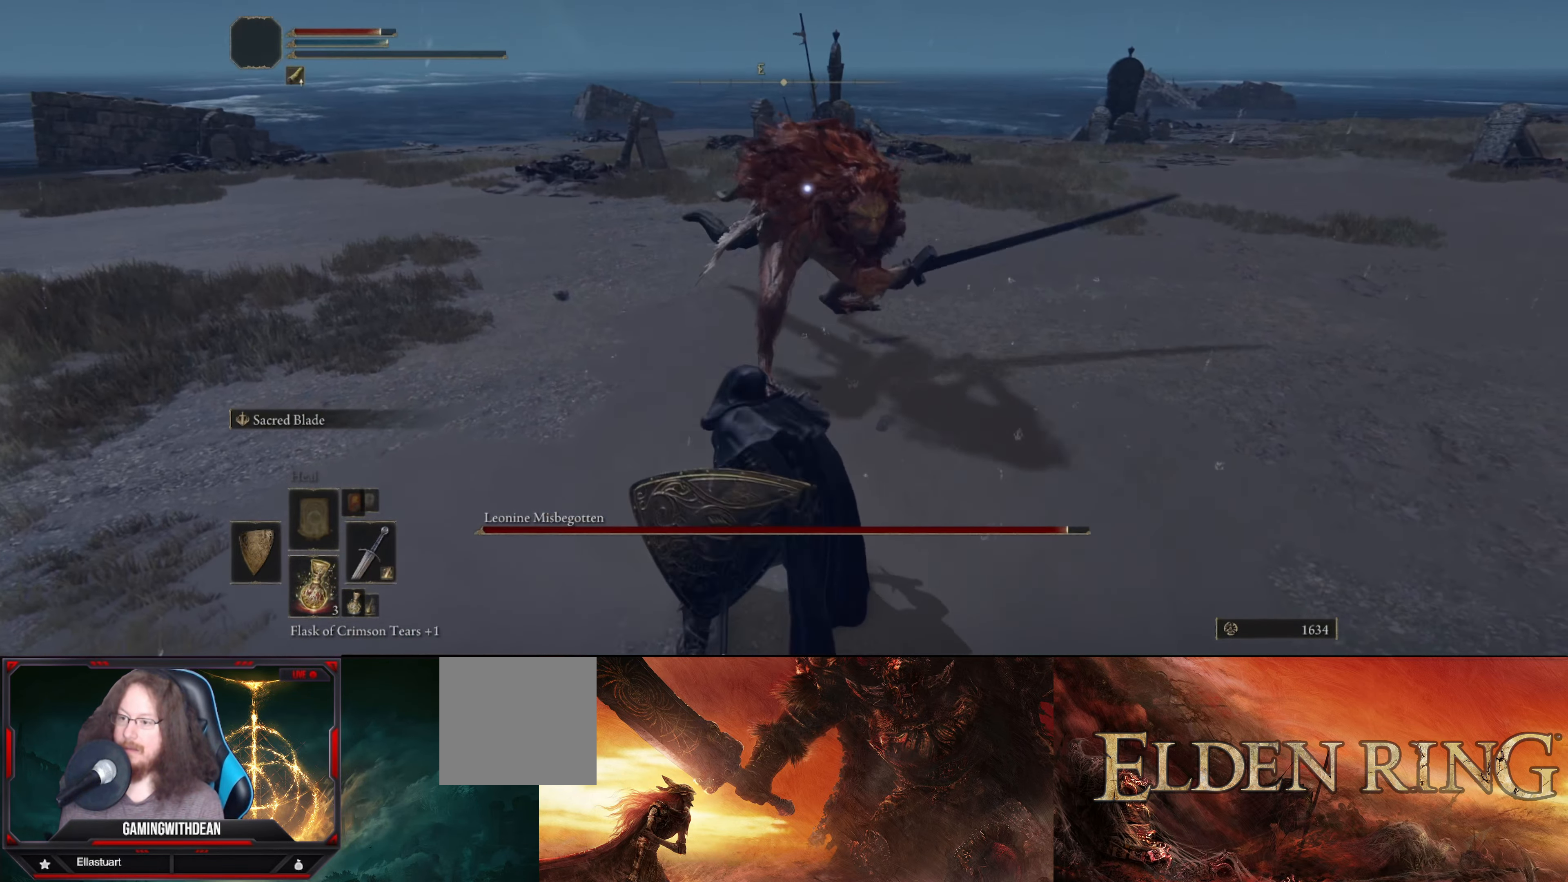
{"buttons": [], "left_stick": "down-left", "right_stick": "center", "events": [[183, "left_stick", "down-left"]]}
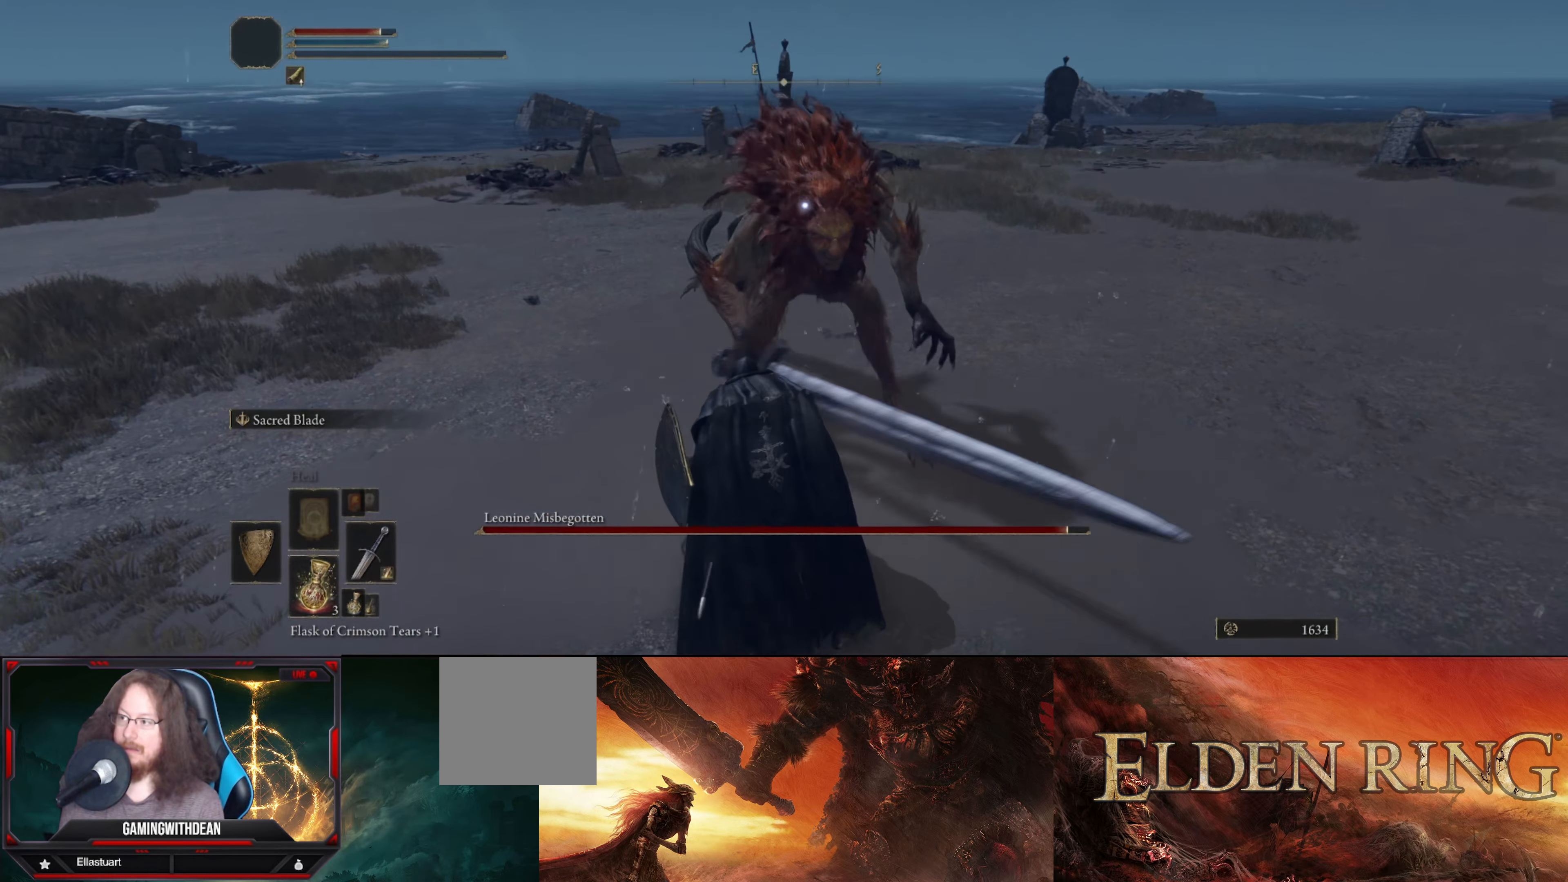
{"buttons": [], "left_stick": "down-left", "right_stick": "center", "events": []}
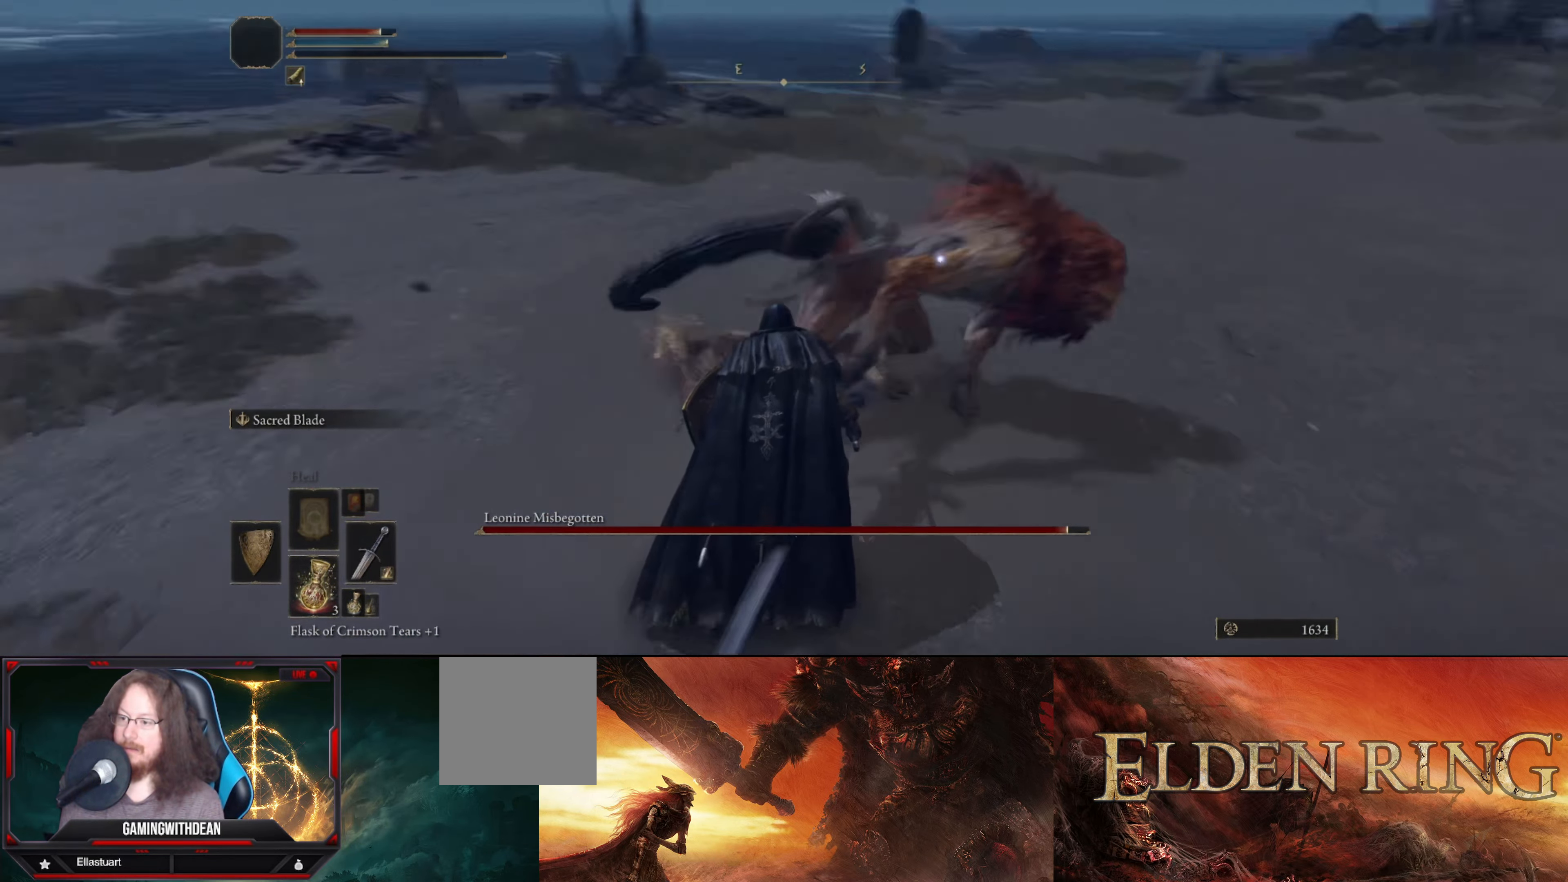
{"buttons": [], "left_stick": "down-left", "right_stick": "center", "events": [[150, "L1", "down"], [500, "L1", "up"]]}